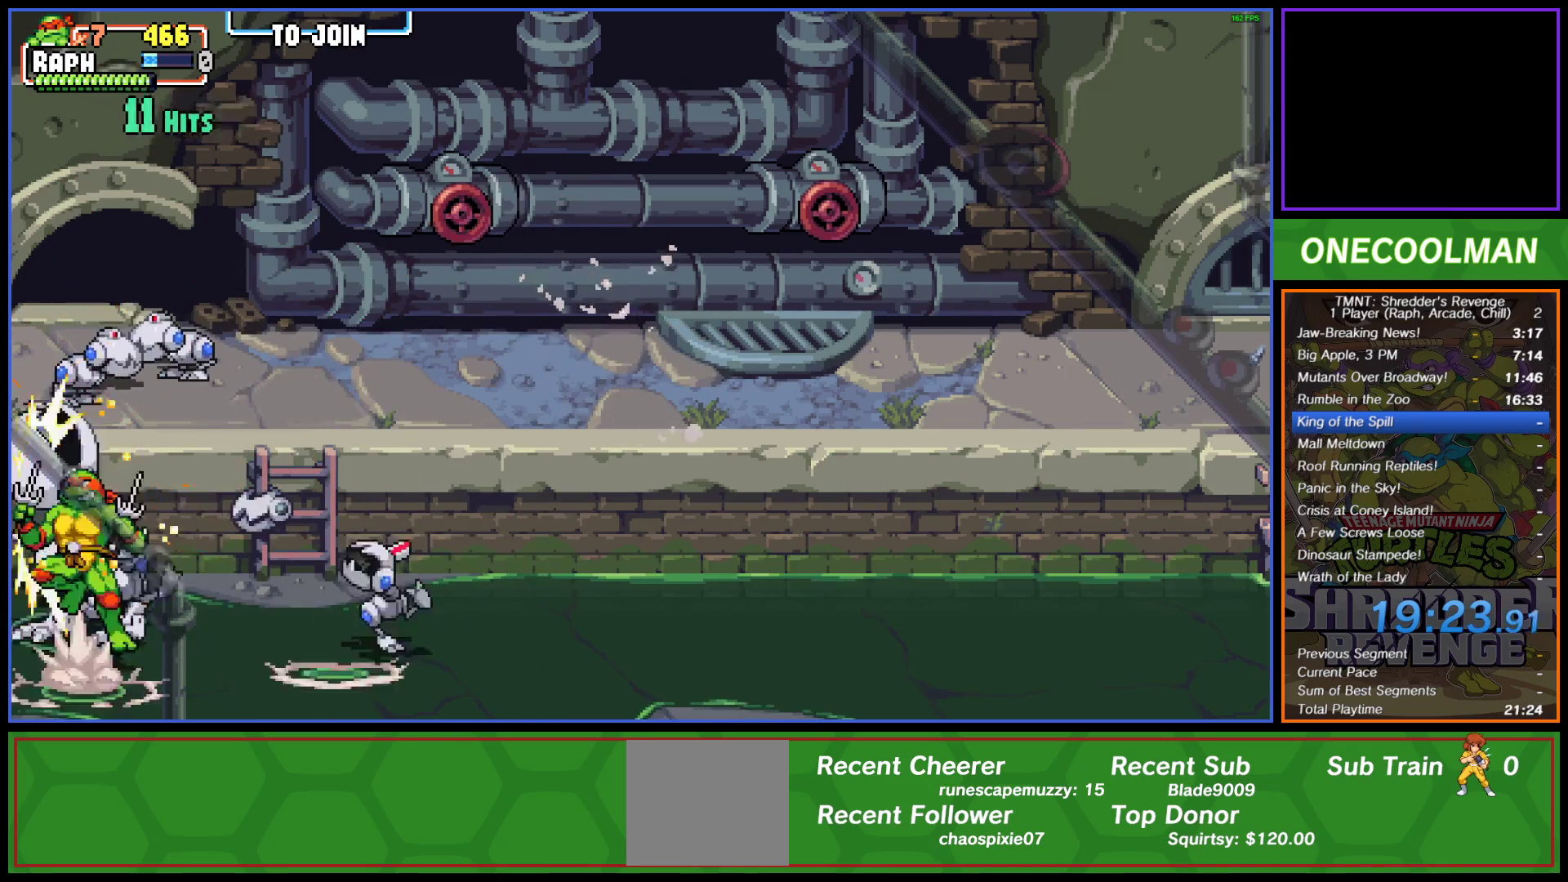
Gameplay with a controller (PlayStation layout); each line is a JSON object with the inputs held at the frame after it. "events" lists button and stick changes between this image and that frame as [ms after this image, input, new state], when the widget could be followed in between. Not read: right_stick.
{"buttons": ["CROSS", "SQUARE", "DPAD_UP", "DPAD_LEFT"], "left_stick": "center", "events": [[50, "SQUARE", "up"], [83, "CROSS", "up"], [100, "DPAD_UP", "down"], [133, "CROSS", "down"], [150, "SQUARE", "down"], [217, "SQUARE", "up"], [233, "CROSS", "up"], [300, "CROSS", "down"], [317, "SQUARE", "down"], [367, "SQUARE", "up"], [400, "CROSS", "up"], [450, "CROSS", "down"], [483, "SQUARE", "down"]]}
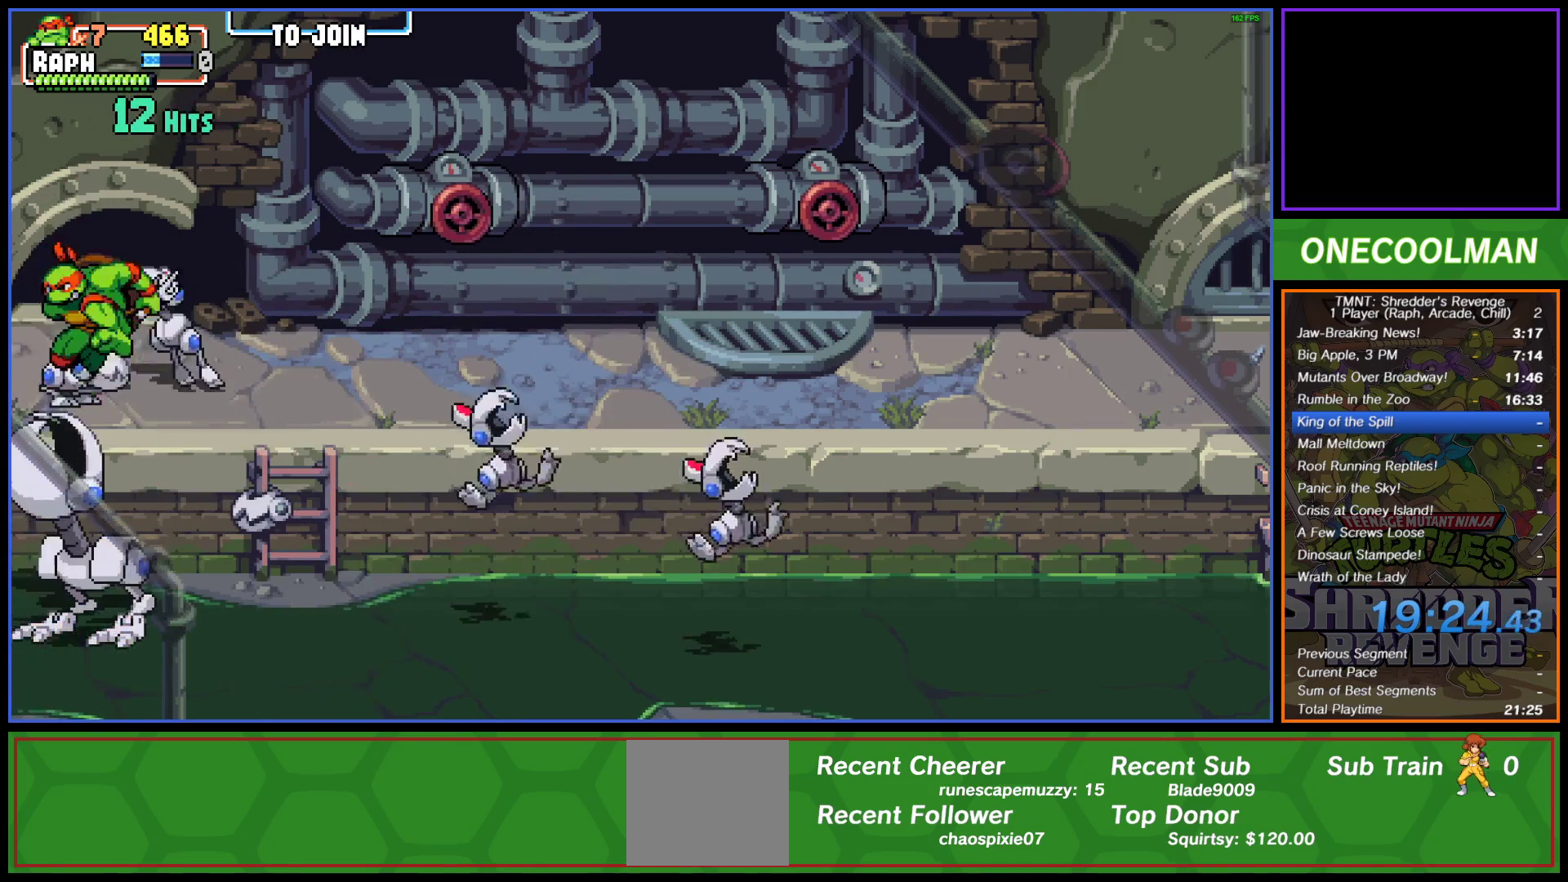
{"buttons": ["CROSS", "SQUARE", "DPAD_UP", "DPAD_LEFT"], "left_stick": "center", "events": [[50, "SQUARE", "up"], [67, "CROSS", "up"], [133, "CROSS", "down"], [150, "SQUARE", "down"], [217, "SQUARE", "up"], [300, "SQUARE", "down"], [367, "SQUARE", "up"], [400, "CROSS", "up"], [450, "CROSS", "down"], [467, "SQUARE", "down"]]}
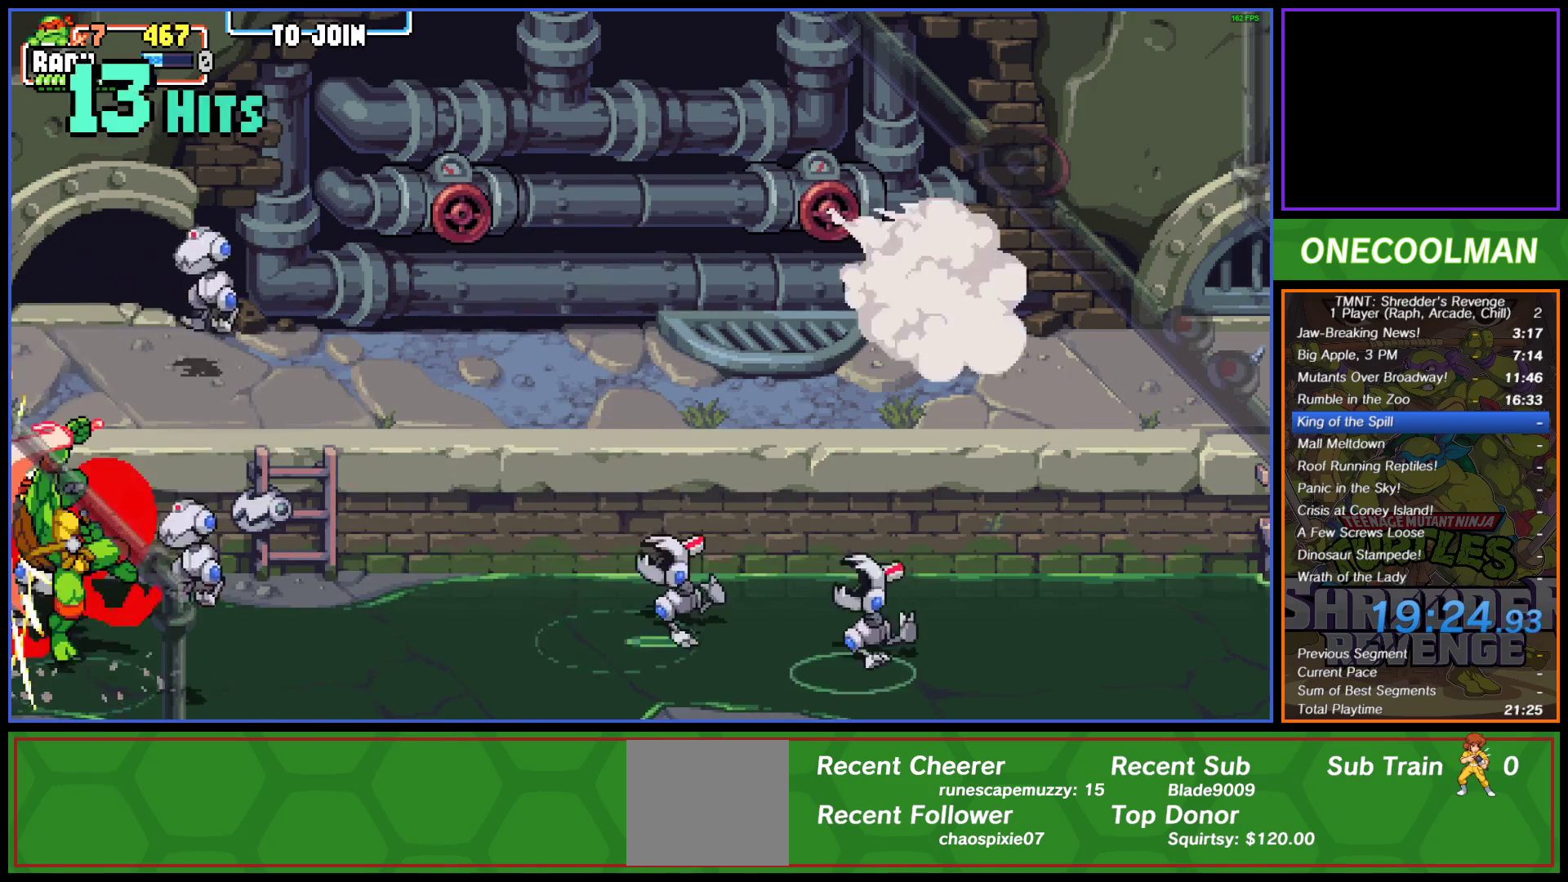
{"buttons": ["CROSS", "SQUARE", "DPAD_RIGHT"], "left_stick": "center", "events": [[33, "SQUARE", "up"], [67, "CROSS", "up"], [117, "DPAD_LEFT", "up"], [133, "CROSS", "down"], [133, "SQUARE", "down"], [200, "SQUARE", "up"], [233, "CROSS", "up"], [300, "CROSS", "down"], [317, "SQUARE", "down"], [367, "SQUARE", "up"], [400, "CROSS", "up"], [450, "CROSS", "down"], [467, "DPAD_RIGHT", "down"], [467, "SQUARE", "down"], [483, "DPAD_UP", "up"]]}
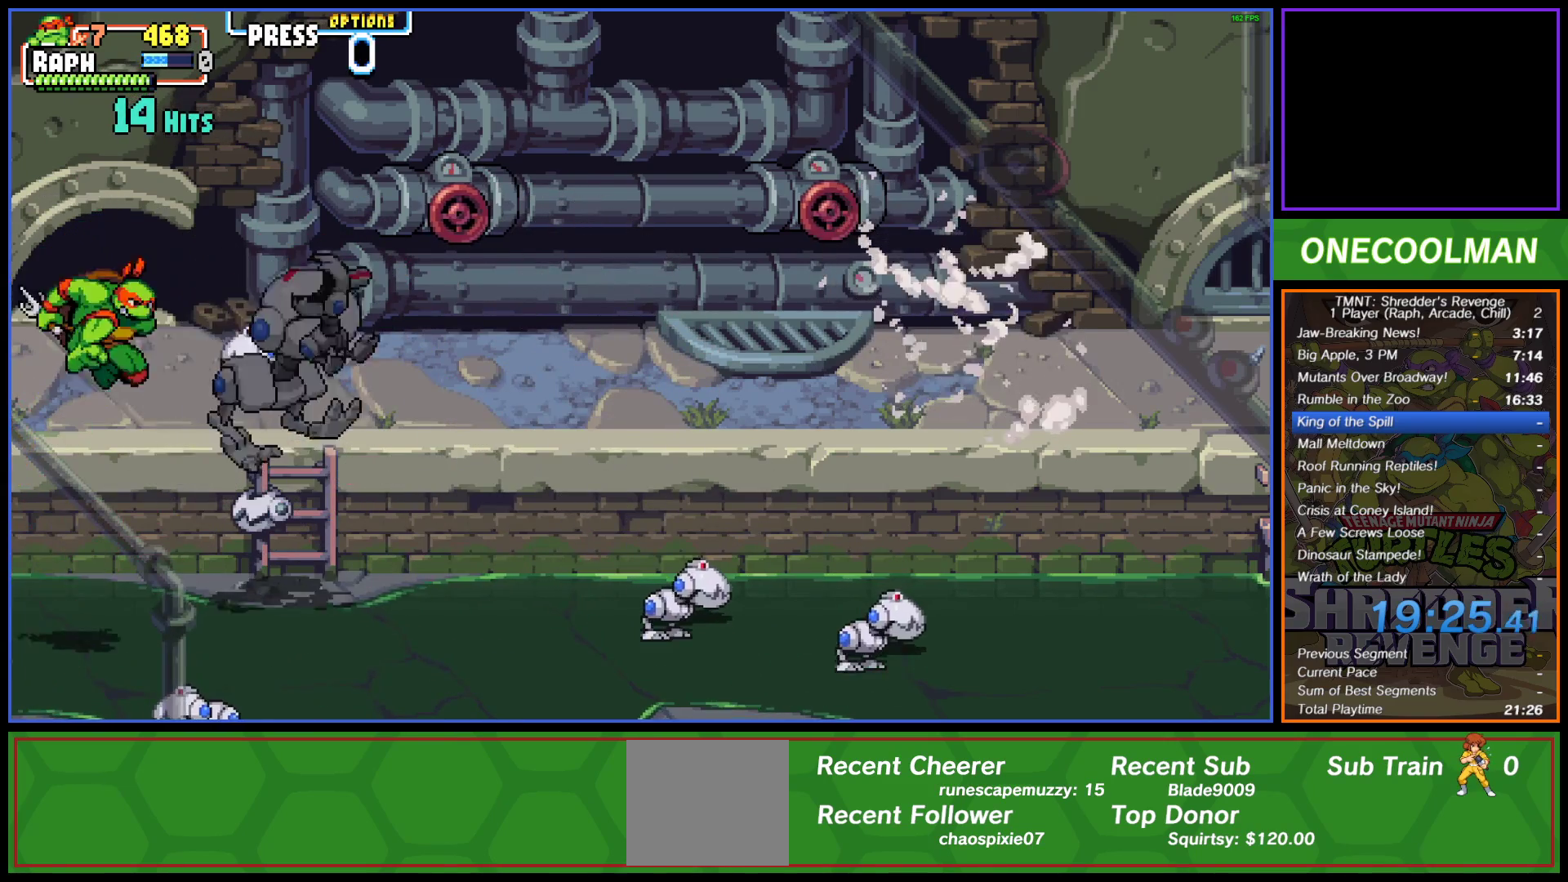
{"buttons": ["DPAD_RIGHT"], "left_stick": "center", "events": [[50, "CROSS", "up"], [50, "SQUARE", "up"], [117, "CROSS", "down"], [150, "SQUARE", "down"], [217, "SQUARE", "up"], [233, "CROSS", "up"], [283, "DPAD_RIGHT", "up"], [400, "DPAD_RIGHT", "down"], [433, "DPAD_RIGHT", "up"], [500, "DPAD_RIGHT", "down"]]}
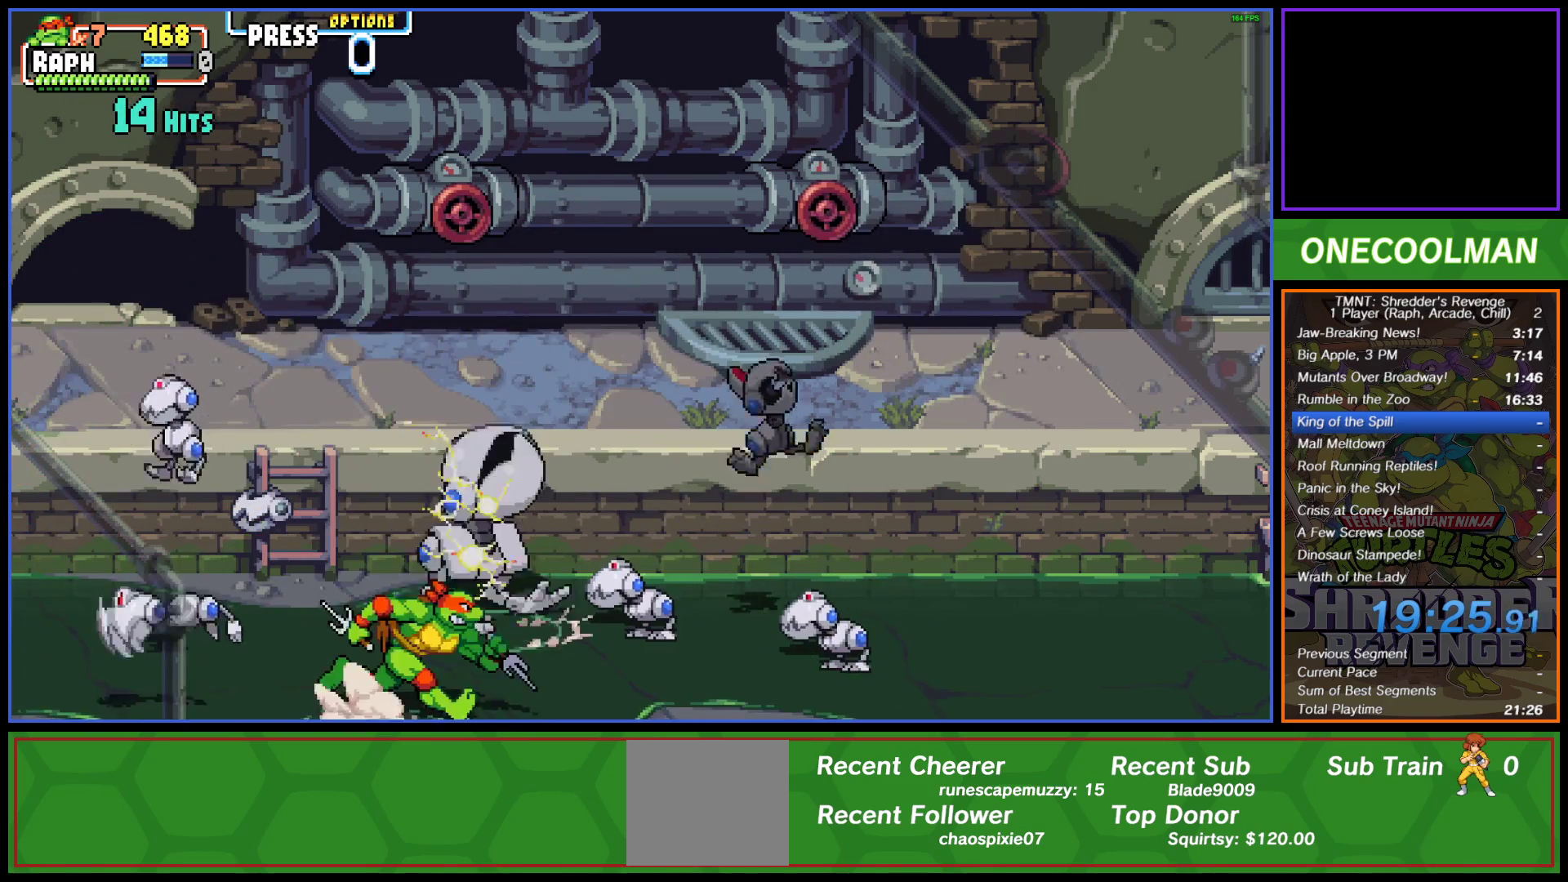
{"buttons": ["DPAD_RIGHT"], "left_stick": "center", "events": [[67, "SQUARE", "down"], [100, "DPAD_RIGHT", "up"], [133, "DPAD_RIGHT", "down"], [150, "SQUARE", "up"], [217, "DPAD_RIGHT", "up"], [217, "SQUARE", "down"], [283, "DPAD_RIGHT", "down"], [300, "SQUARE", "up"], [350, "DPAD_RIGHT", "up"], [367, "SQUARE", "down"], [433, "DPAD_RIGHT", "down"], [433, "SQUARE", "up"]]}
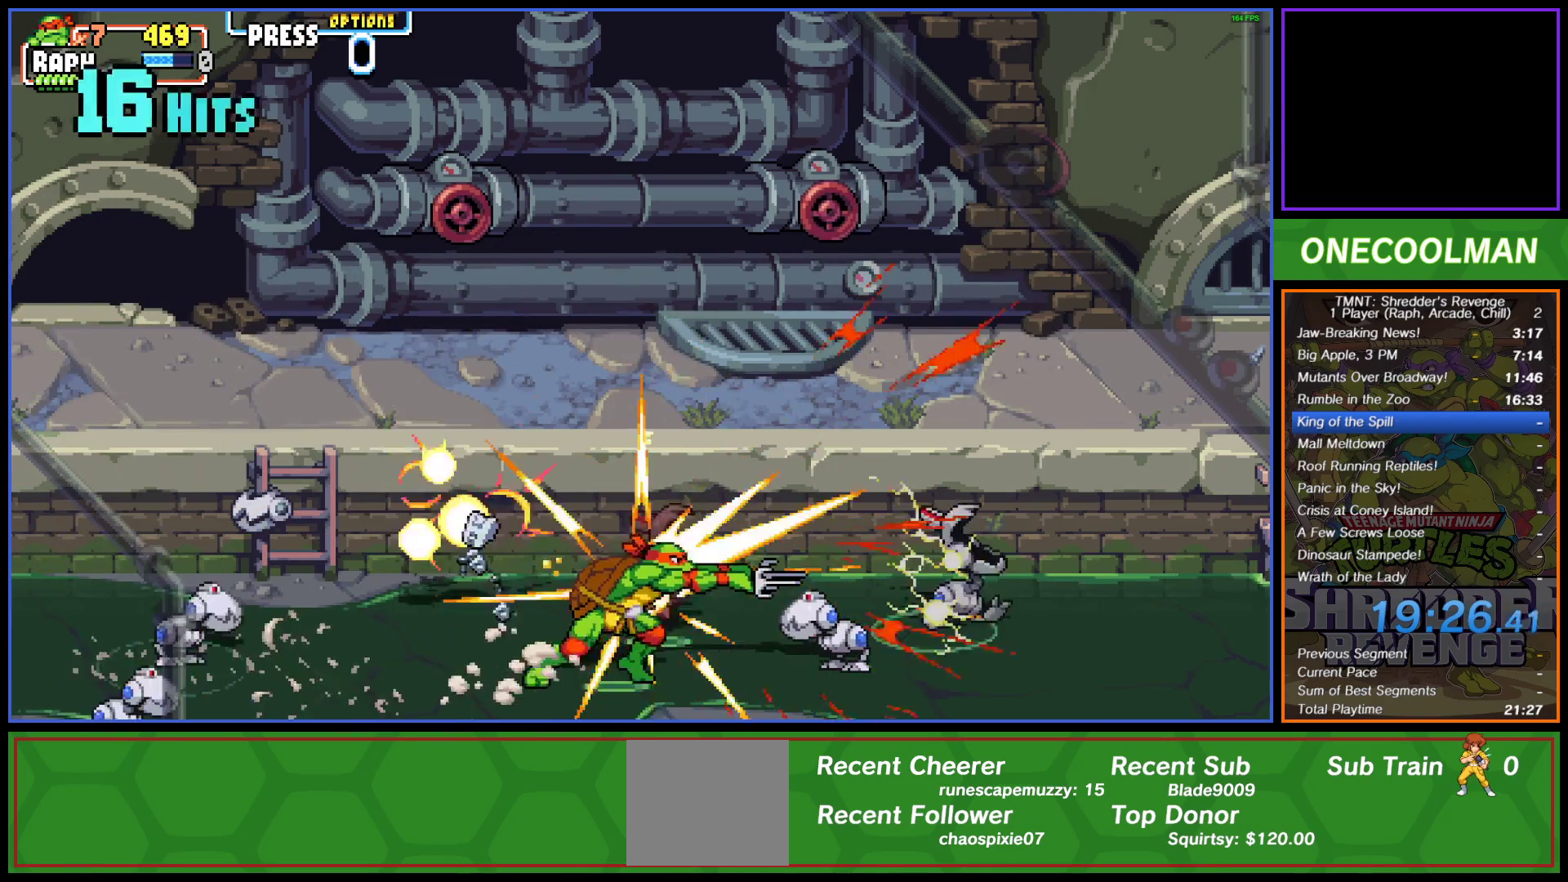
{"buttons": [], "left_stick": "center", "events": [[17, "SQUARE", "down"], [33, "DPAD_RIGHT", "up"], [67, "SQUARE", "up"], [117, "DPAD_RIGHT", "down"], [167, "SQUARE", "down"], [200, "DPAD_RIGHT", "up"], [217, "SQUARE", "up"], [250, "DPAD_RIGHT", "down"], [317, "SQUARE", "down"], [350, "DPAD_RIGHT", "up"], [367, "SQUARE", "up"], [450, "SQUARE", "down"], [483, "SQUARE", "up"]]}
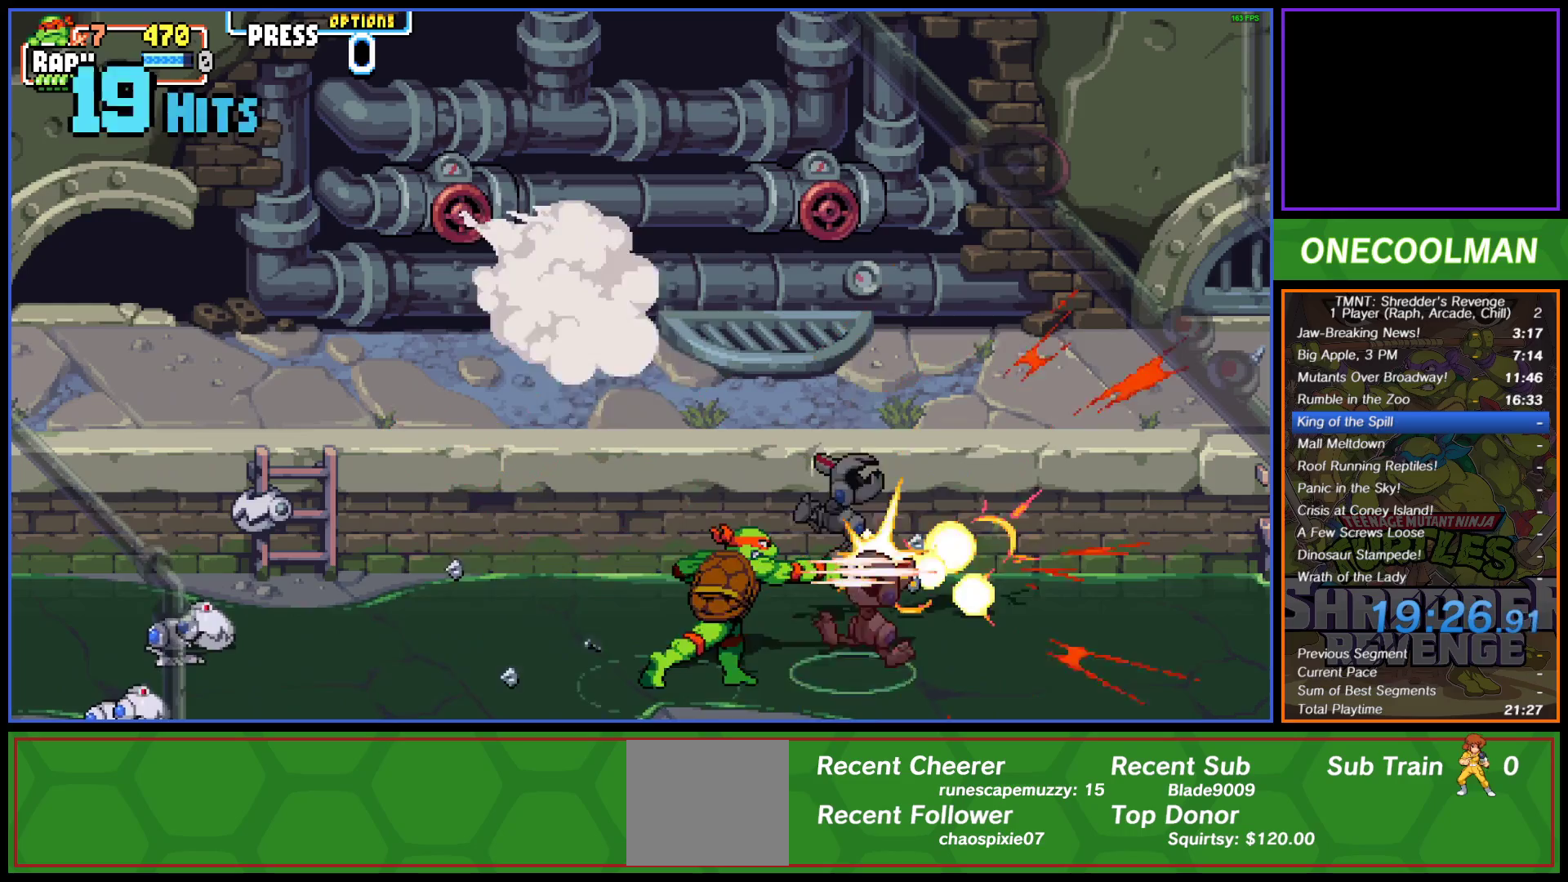
{"buttons": ["SQUARE"], "left_stick": "center", "events": [[67, "DPAD_LEFT", "down"], [183, "DPAD_LEFT", "up"], [217, "DPAD_LEFT", "down"], [283, "DPAD_LEFT", "up"], [367, "DPAD_LEFT", "down"], [450, "DPAD_LEFT", "up"], [500, "SQUARE", "down"]]}
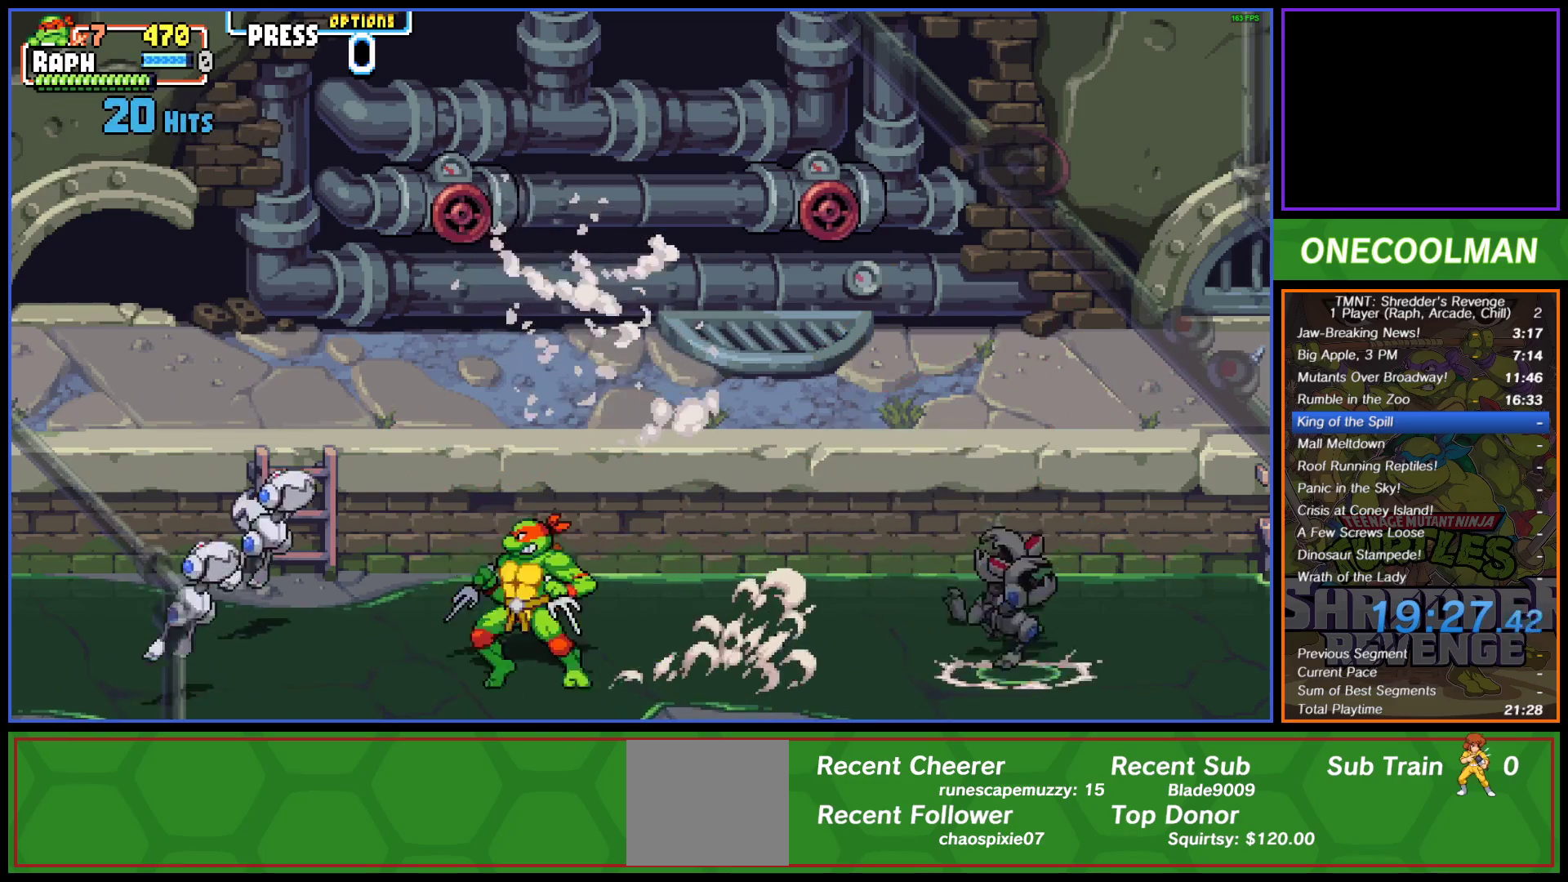
{"buttons": ["SQUARE"], "left_stick": "center", "events": [[150, "SQUARE", "up"], [217, "DPAD_LEFT", "down"], [217, "SQUARE", "down"], [300, "SQUARE", "up"], [333, "DPAD_LEFT", "up"], [350, "SQUARE", "down"], [367, "DPAD_LEFT", "down"], [450, "SQUARE", "up"], [467, "DPAD_LEFT", "up"], [500, "SQUARE", "down"]]}
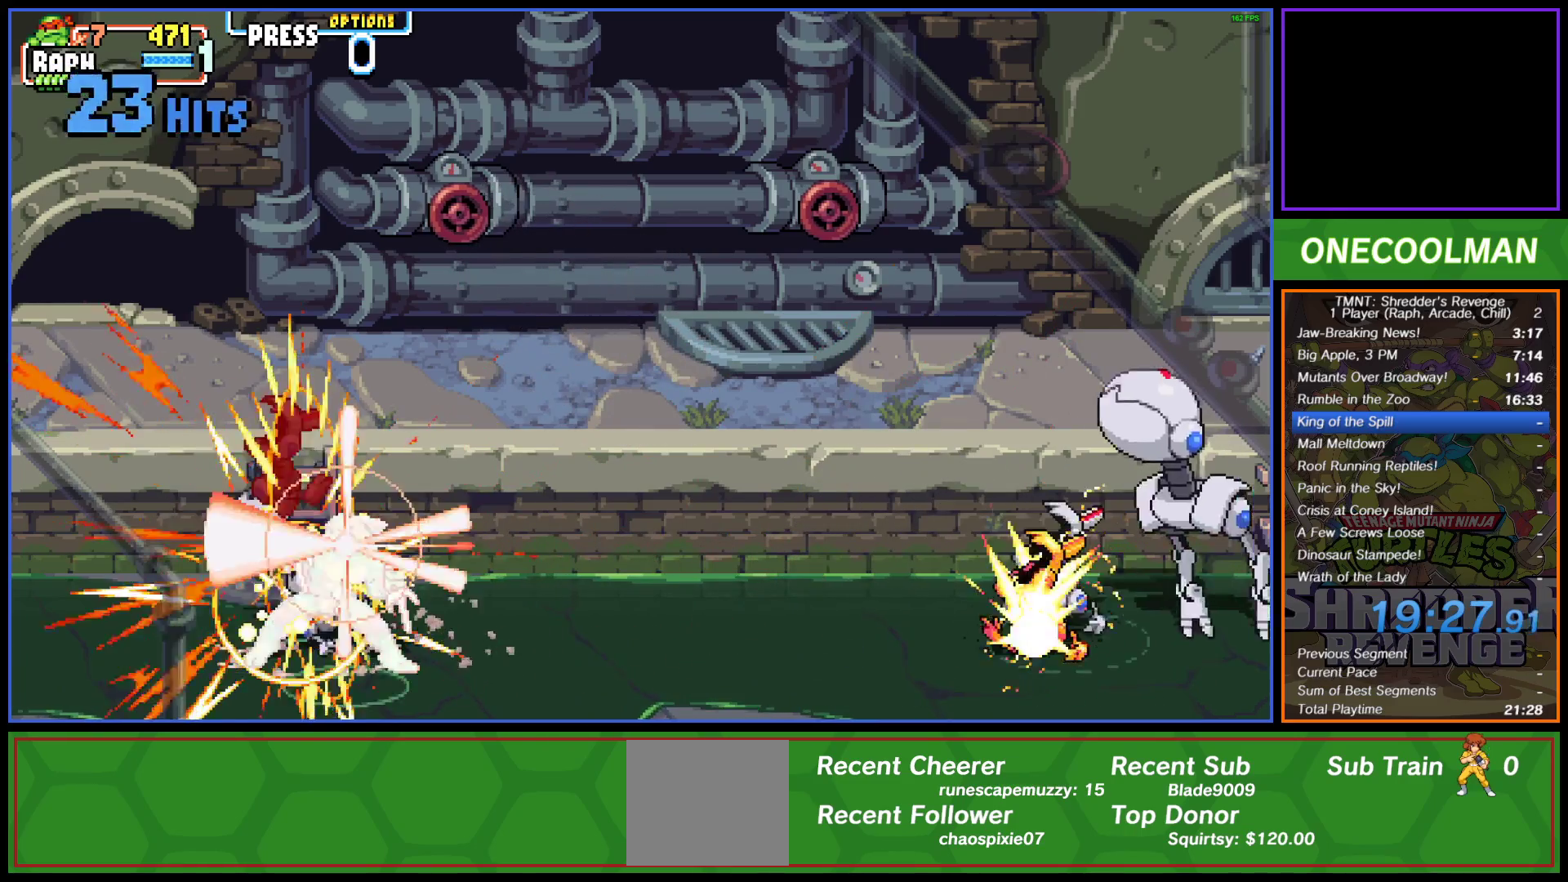
{"buttons": ["DPAD_RIGHT"], "left_stick": "center", "events": [[17, "DPAD_LEFT", "down"], [83, "SQUARE", "up"], [117, "DPAD_LEFT", "up"], [133, "SQUARE", "down"], [217, "SQUARE", "up"], [267, "DPAD_RIGHT", "down"], [283, "SQUARE", "down"], [350, "SQUARE", "up"], [383, "DPAD_RIGHT", "up"], [450, "DPAD_RIGHT", "down"]]}
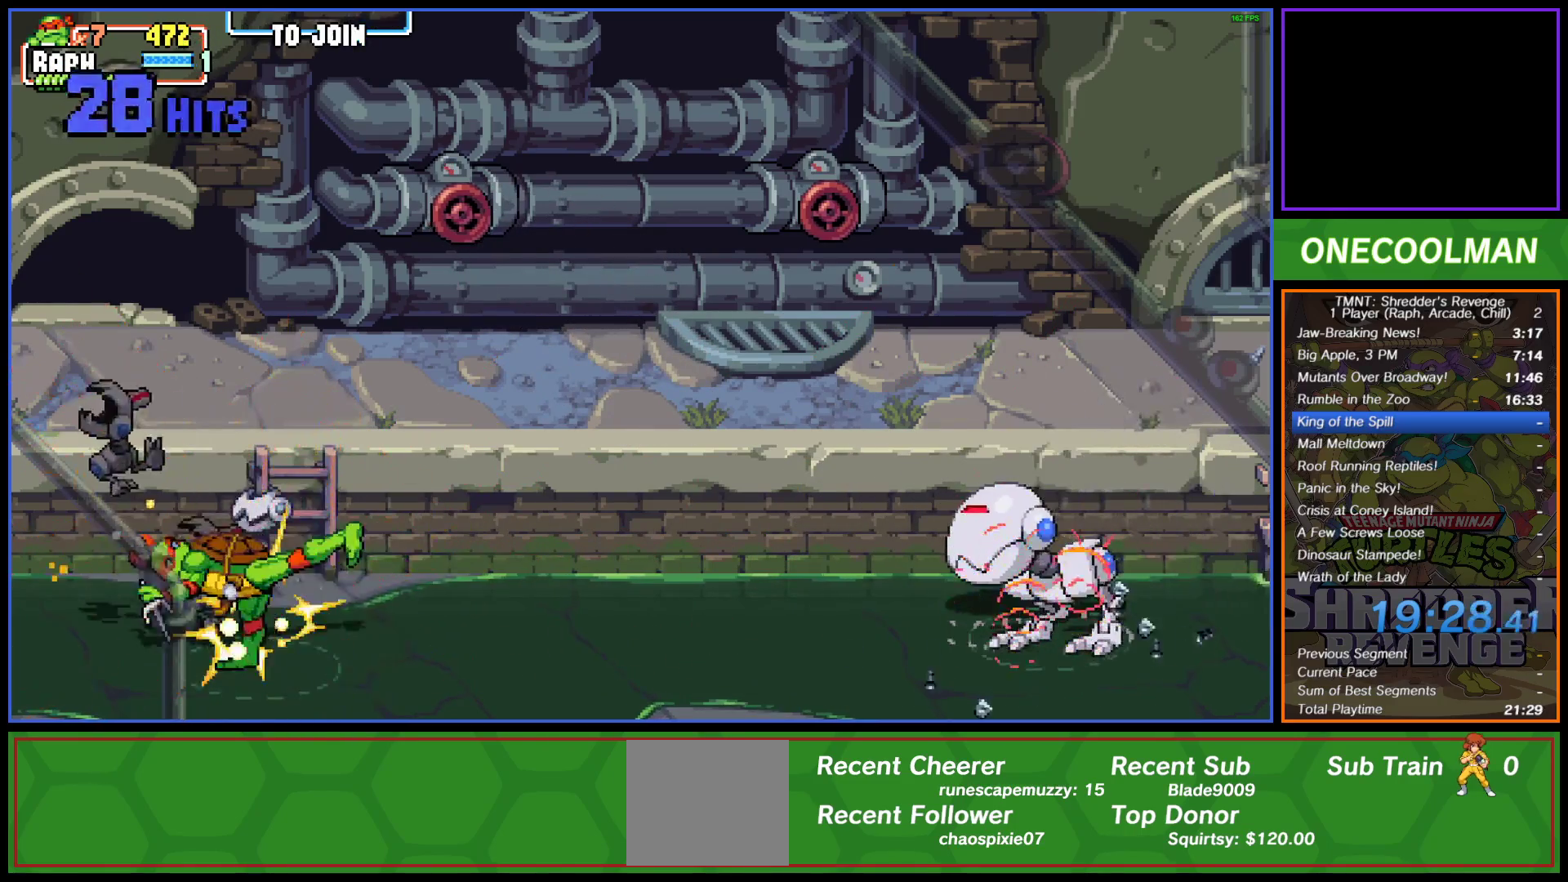
{"buttons": [], "left_stick": "center", "events": [[17, "DPAD_RIGHT", "up"], [83, "DPAD_RIGHT", "down"], [167, "DPAD_RIGHT", "up"], [217, "DPAD_RIGHT", "down"], [317, "DPAD_RIGHT", "up"], [383, "DPAD_RIGHT", "down"], [450, "DPAD_RIGHT", "up"]]}
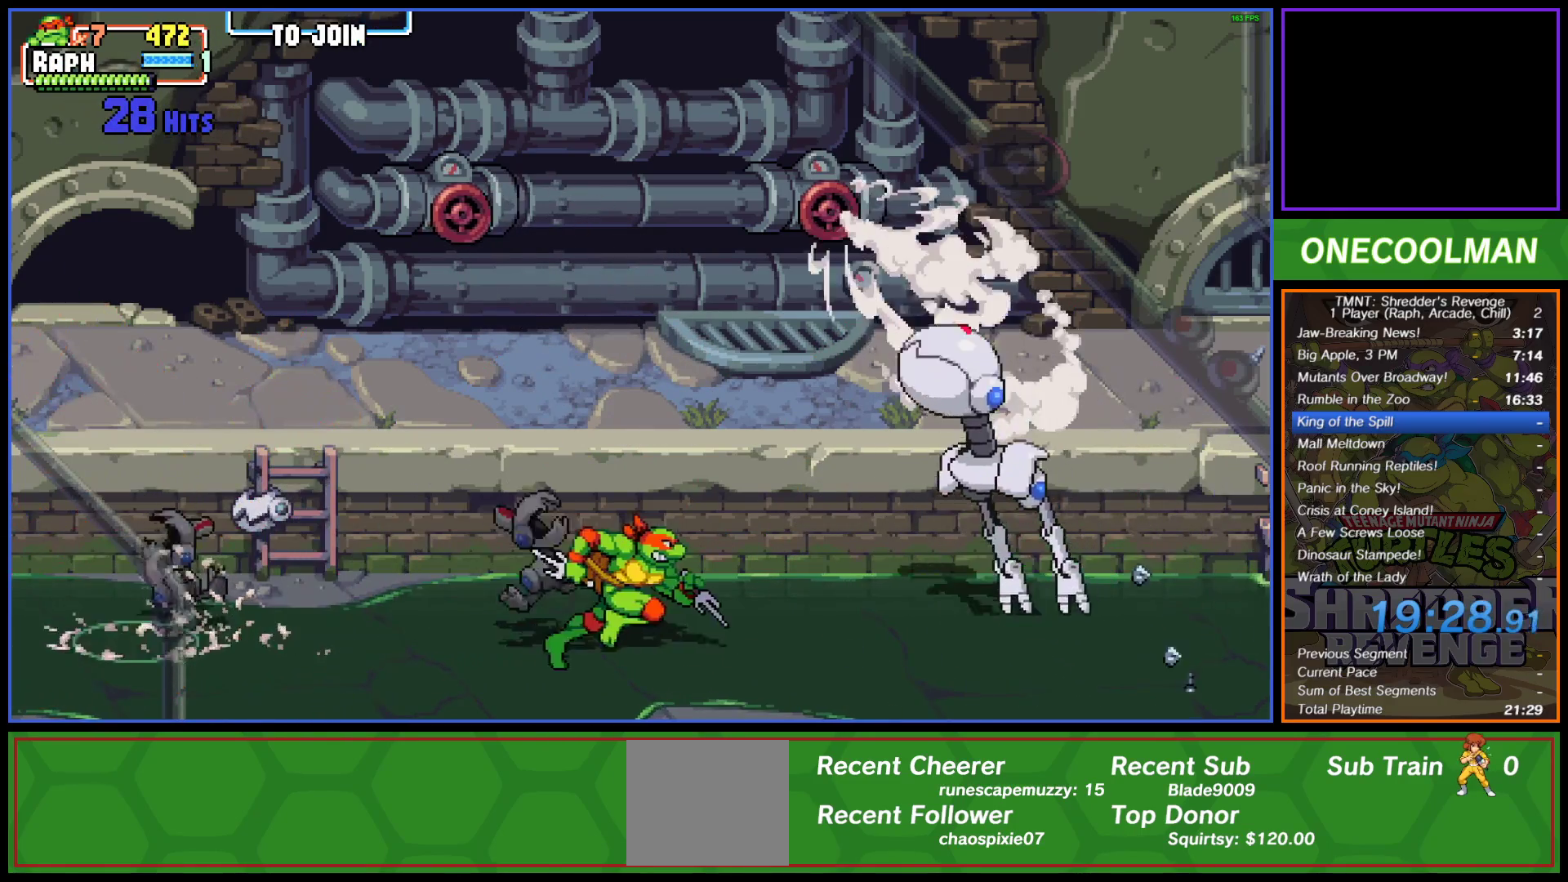
{"buttons": [], "left_stick": "center", "events": [[100, "SQUARE", "down"], [167, "SQUARE", "up"], [233, "SQUARE", "down"], [267, "DPAD_RIGHT", "down"], [300, "SQUARE", "up"], [367, "DPAD_RIGHT", "up"], [367, "SQUARE", "down"], [417, "DPAD_RIGHT", "down"], [450, "SQUARE", "up"], [467, "DPAD_RIGHT", "up"]]}
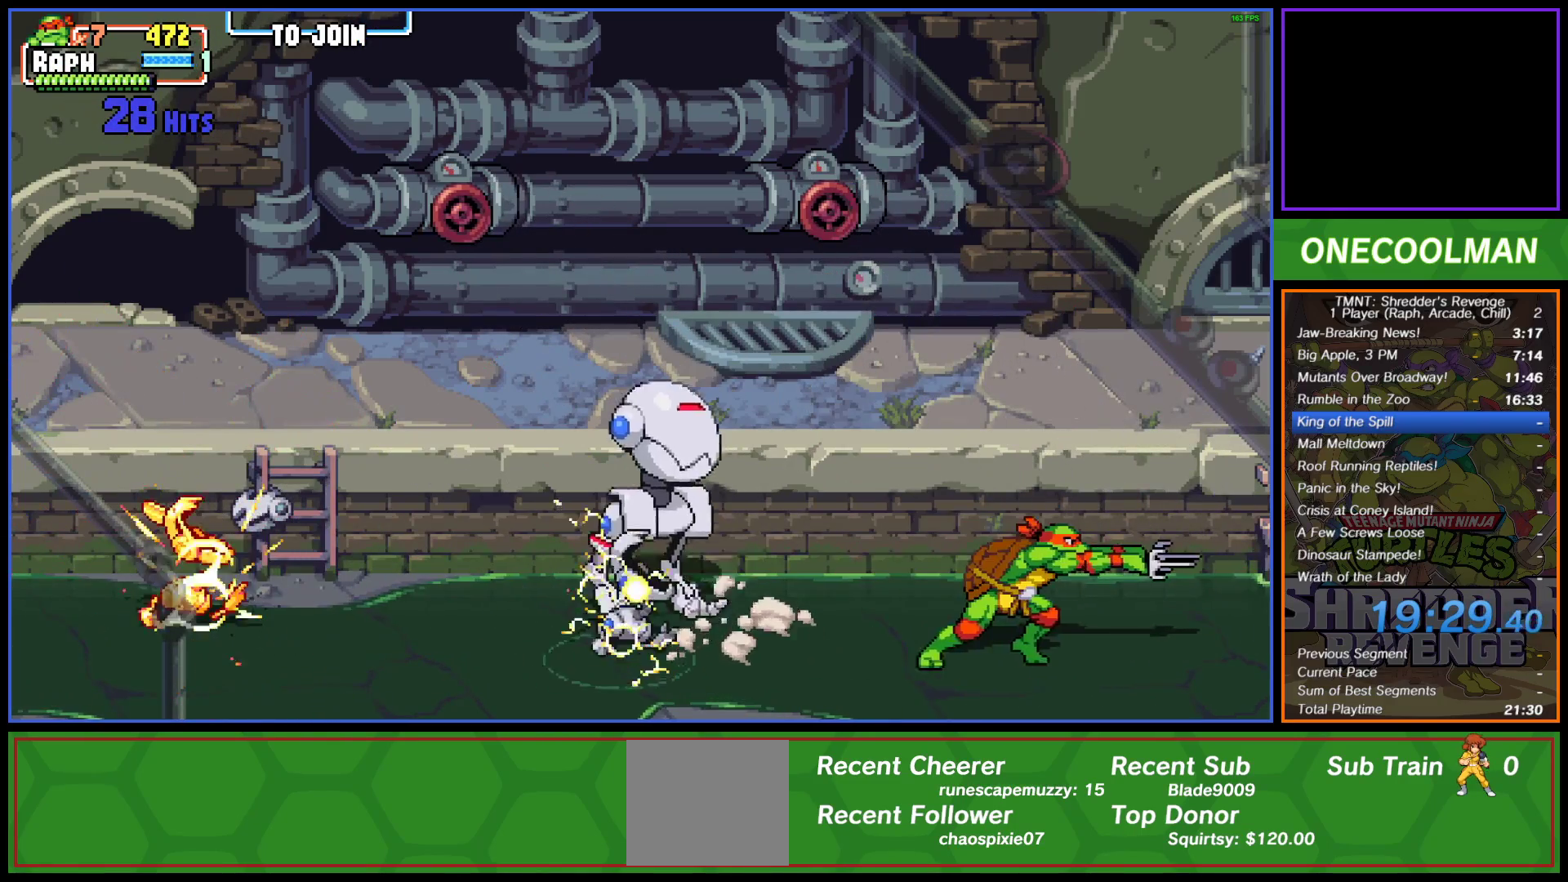
{"buttons": ["DPAD_LEFT"], "left_stick": "center", "events": [[50, "DPAD_LEFT", "down"], [133, "DPAD_LEFT", "up"], [200, "DPAD_LEFT", "down"], [283, "DPAD_LEFT", "up"], [350, "DPAD_LEFT", "down"], [450, "DPAD_LEFT", "up"], [483, "DPAD_LEFT", "down"]]}
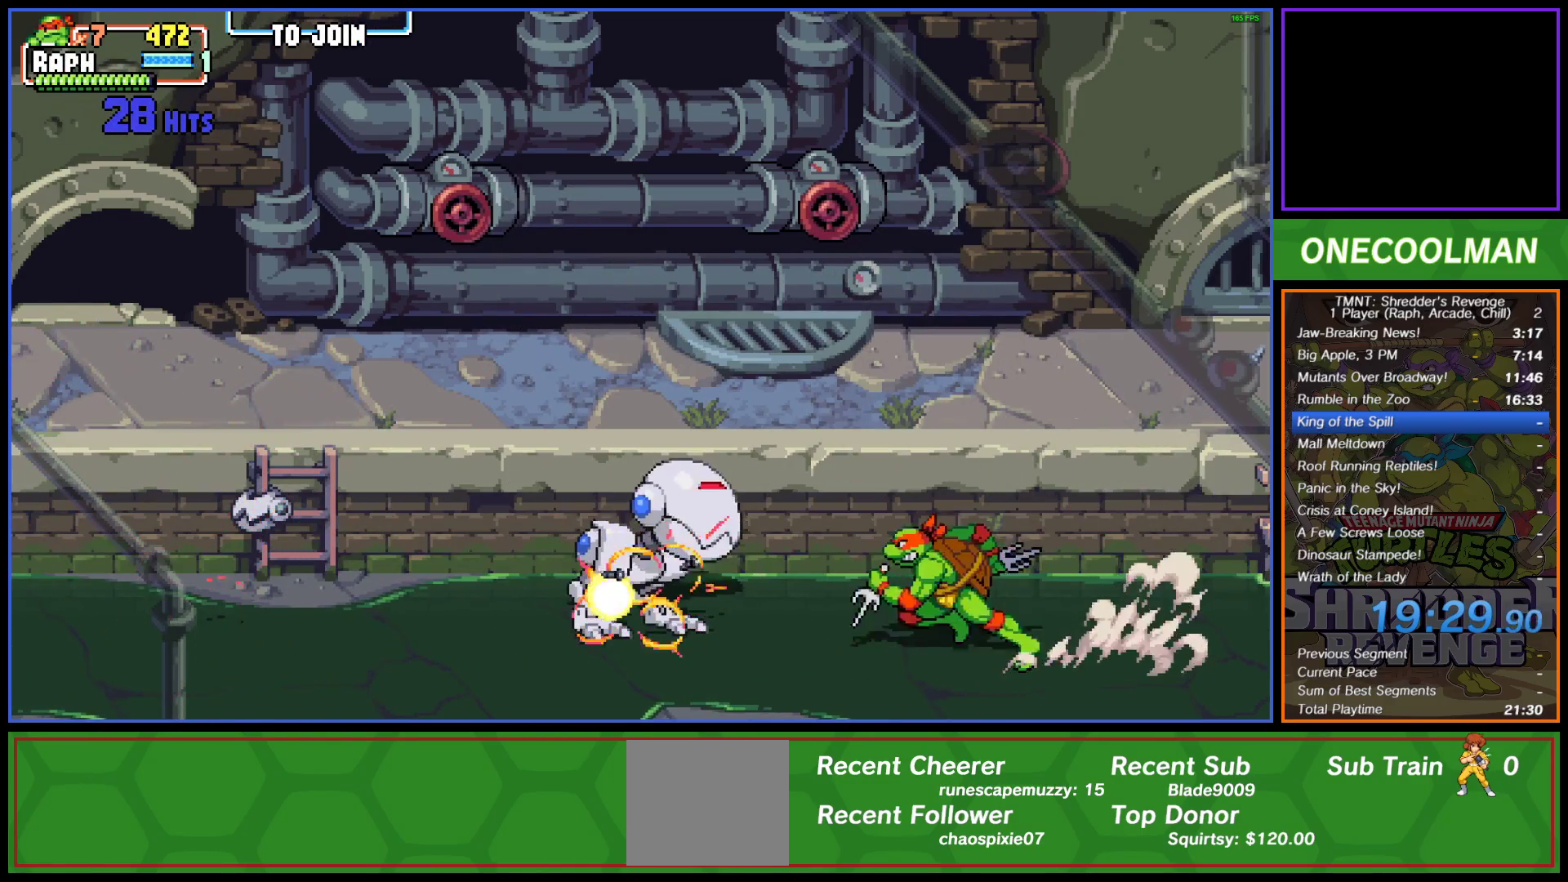
{"buttons": ["SQUARE"], "left_stick": "center", "events": [[33, "SQUARE", "down"], [100, "DPAD_LEFT", "up"], [133, "SQUARE", "up"], [200, "SQUARE", "down"], [217, "DPAD_LEFT", "down"], [267, "SQUARE", "up"], [317, "DPAD_LEFT", "up"], [333, "SQUARE", "down"], [367, "DPAD_LEFT", "down"], [400, "SQUARE", "up"], [467, "SQUARE", "down"], [483, "DPAD_LEFT", "up"]]}
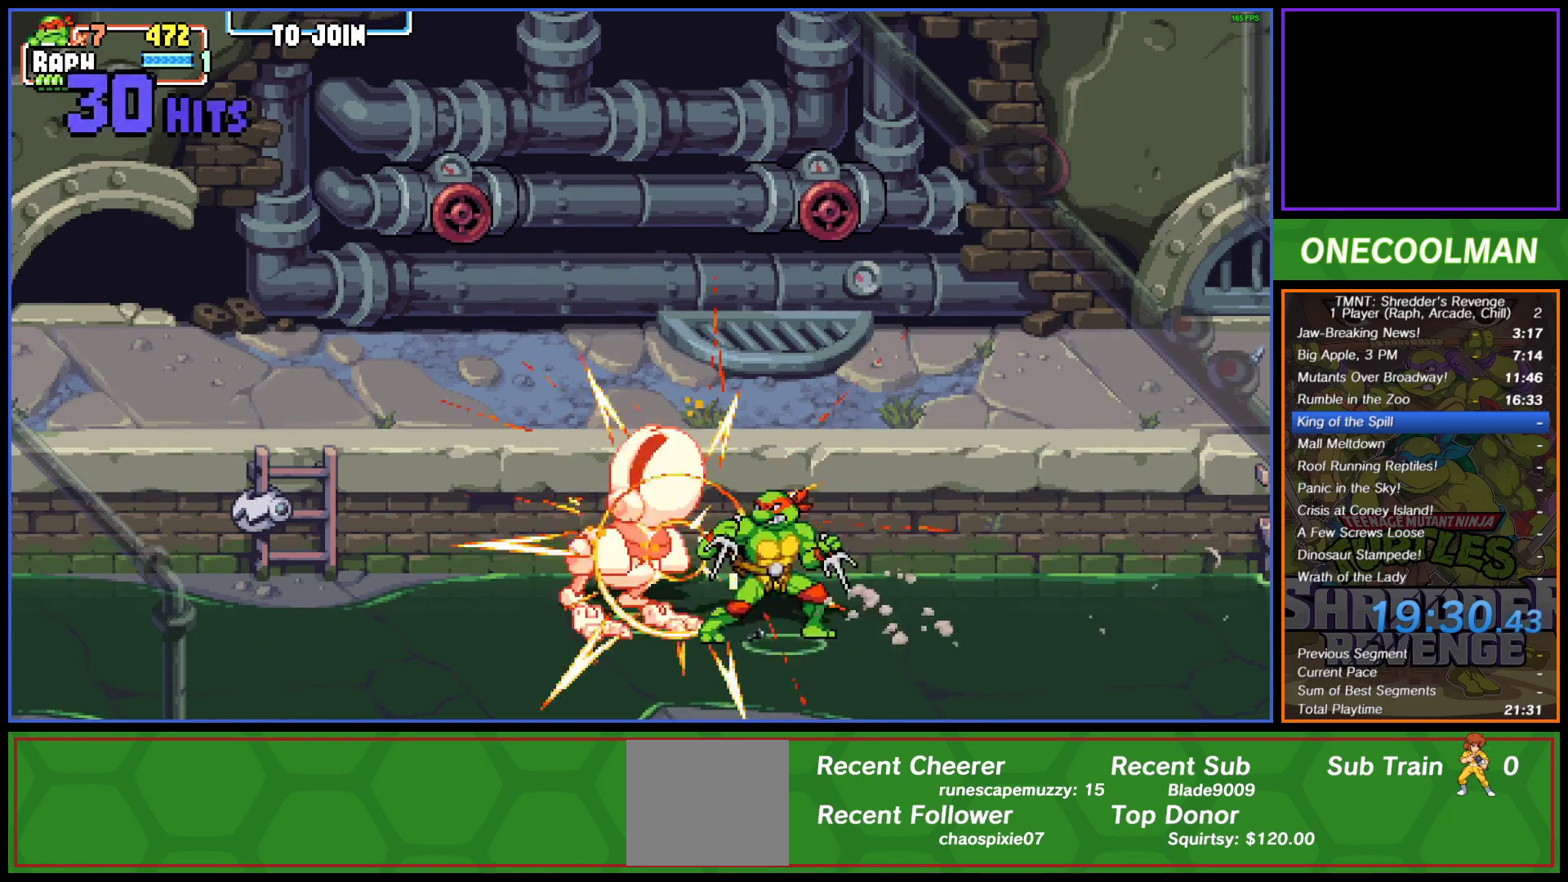
{"buttons": ["DPAD_LEFT"], "left_stick": "center", "events": [[17, "DPAD_LEFT", "down"], [50, "SQUARE", "up"], [117, "DPAD_LEFT", "up"], [117, "SQUARE", "down"], [167, "DPAD_LEFT", "down"], [183, "SQUARE", "up"], [250, "SQUARE", "down"], [267, "DPAD_LEFT", "up"], [300, "DPAD_LEFT", "down"], [317, "SQUARE", "up"], [383, "SQUARE", "down"], [417, "DPAD_LEFT", "up"], [450, "DPAD_LEFT", "down"], [467, "SQUARE", "up"]]}
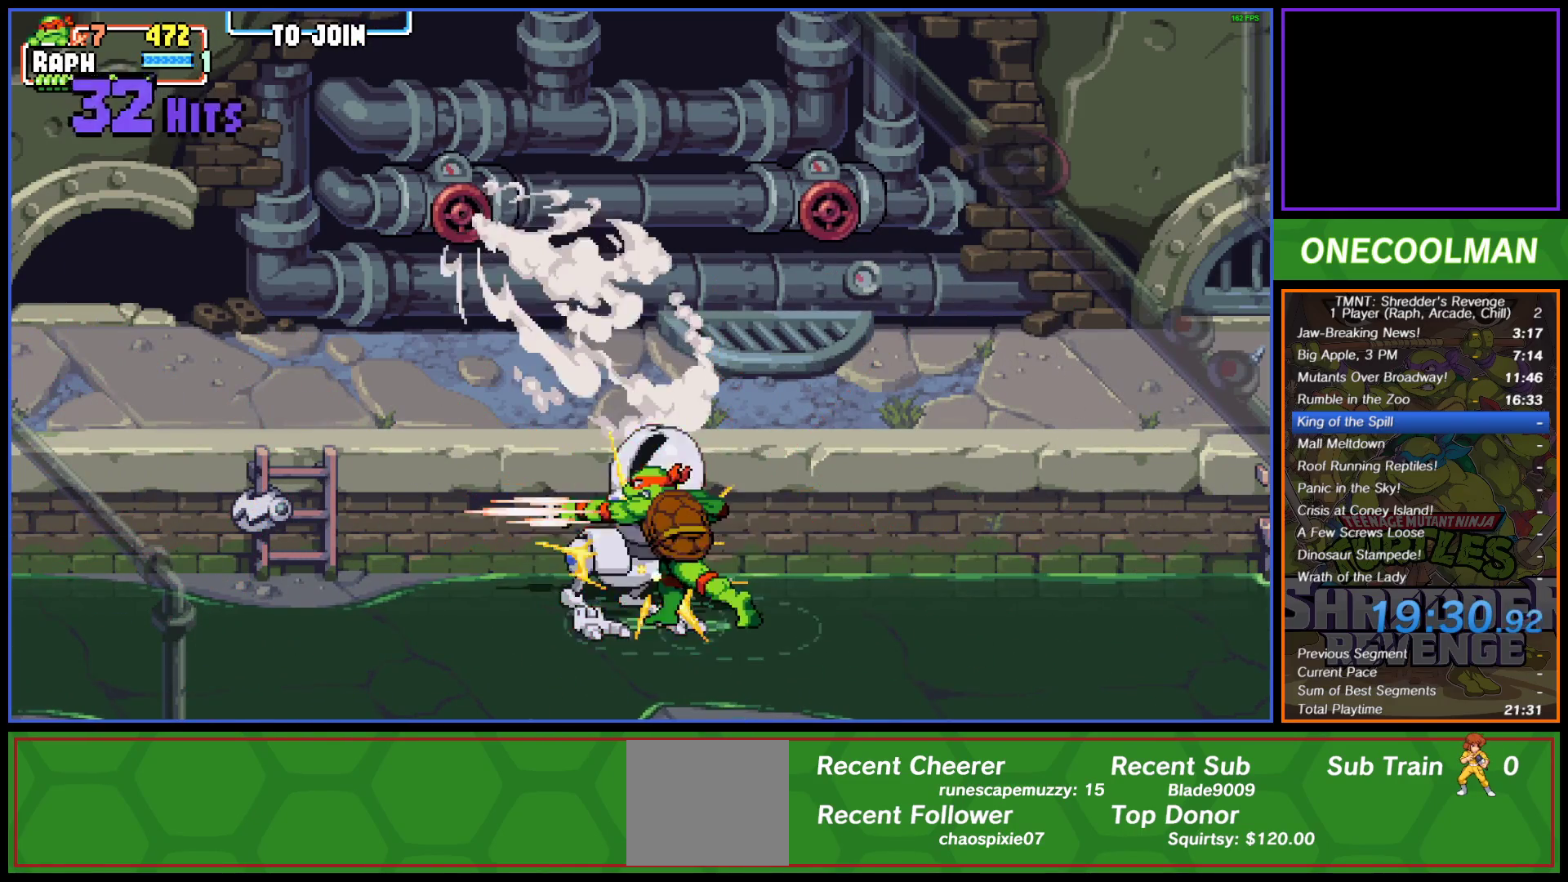
{"buttons": ["CIRCLE", "DPAD_LEFT"], "left_stick": "center", "events": [[33, "SQUARE", "down"], [50, "DPAD_LEFT", "up"], [117, "DPAD_LEFT", "down"], [117, "SQUARE", "up"], [183, "SQUARE", "down"], [217, "DPAD_LEFT", "up"], [250, "DPAD_LEFT", "down"], [250, "SQUARE", "up"], [317, "SQUARE", "down"], [350, "DPAD_LEFT", "up"], [383, "SQUARE", "up"], [400, "DPAD_LEFT", "down"], [467, "CIRCLE", "down"]]}
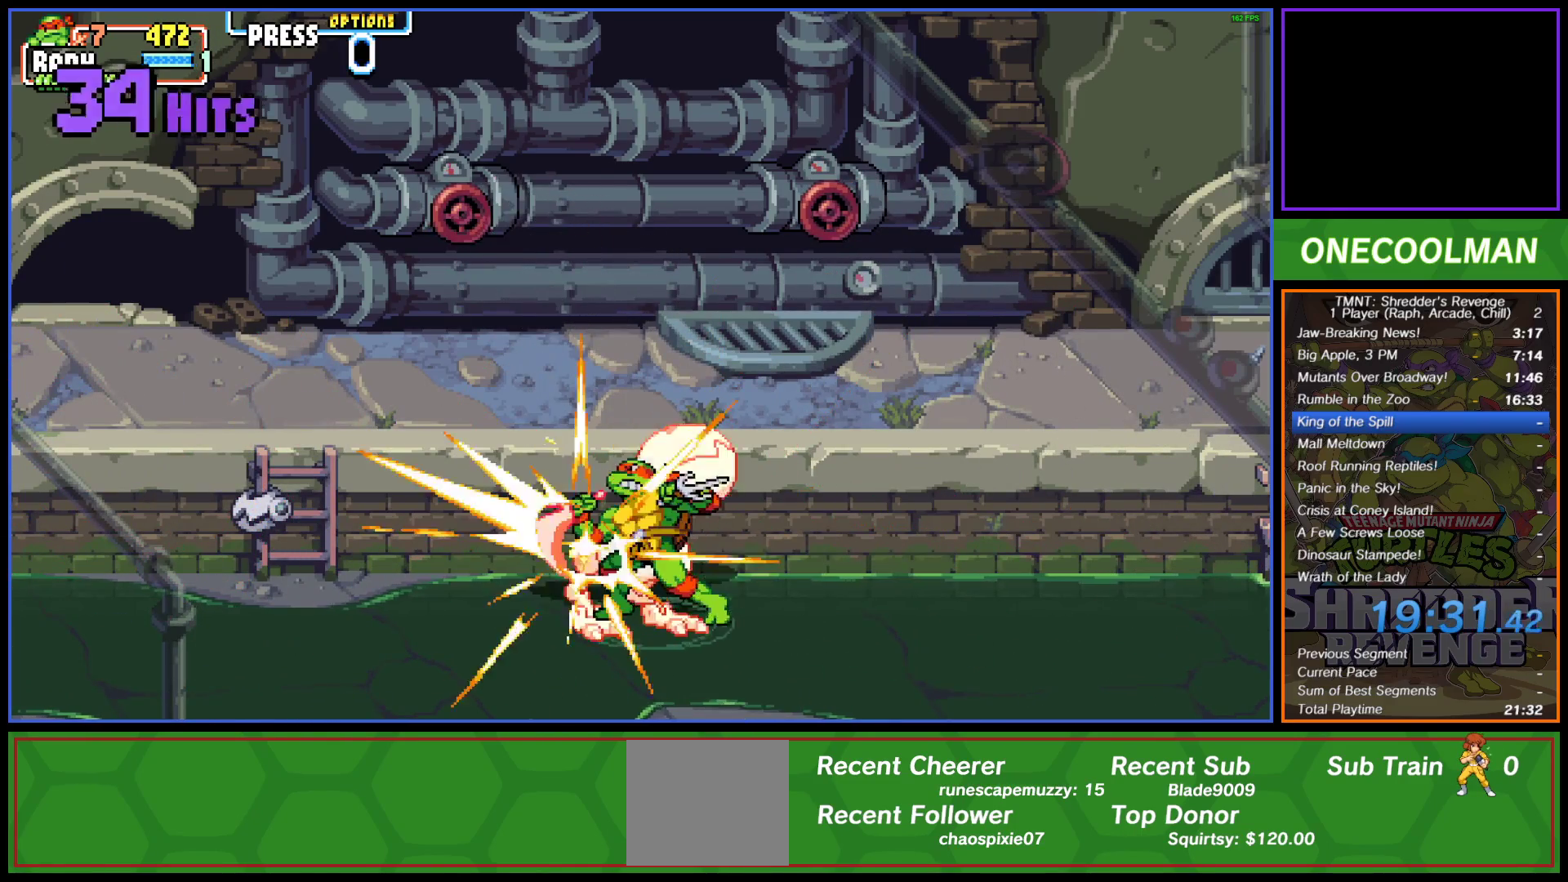
{"buttons": [], "left_stick": "center", "events": [[67, "CIRCLE", "up"], [100, "DPAD_LEFT", "up"], [200, "DPAD_RIGHT", "down"], [267, "SQUARE", "down"], [350, "DPAD_RIGHT", "up"], [350, "SQUARE", "up"], [400, "DPAD_RIGHT", "down"], [400, "SQUARE", "down"], [467, "SQUARE", "up"], [483, "DPAD_RIGHT", "up"]]}
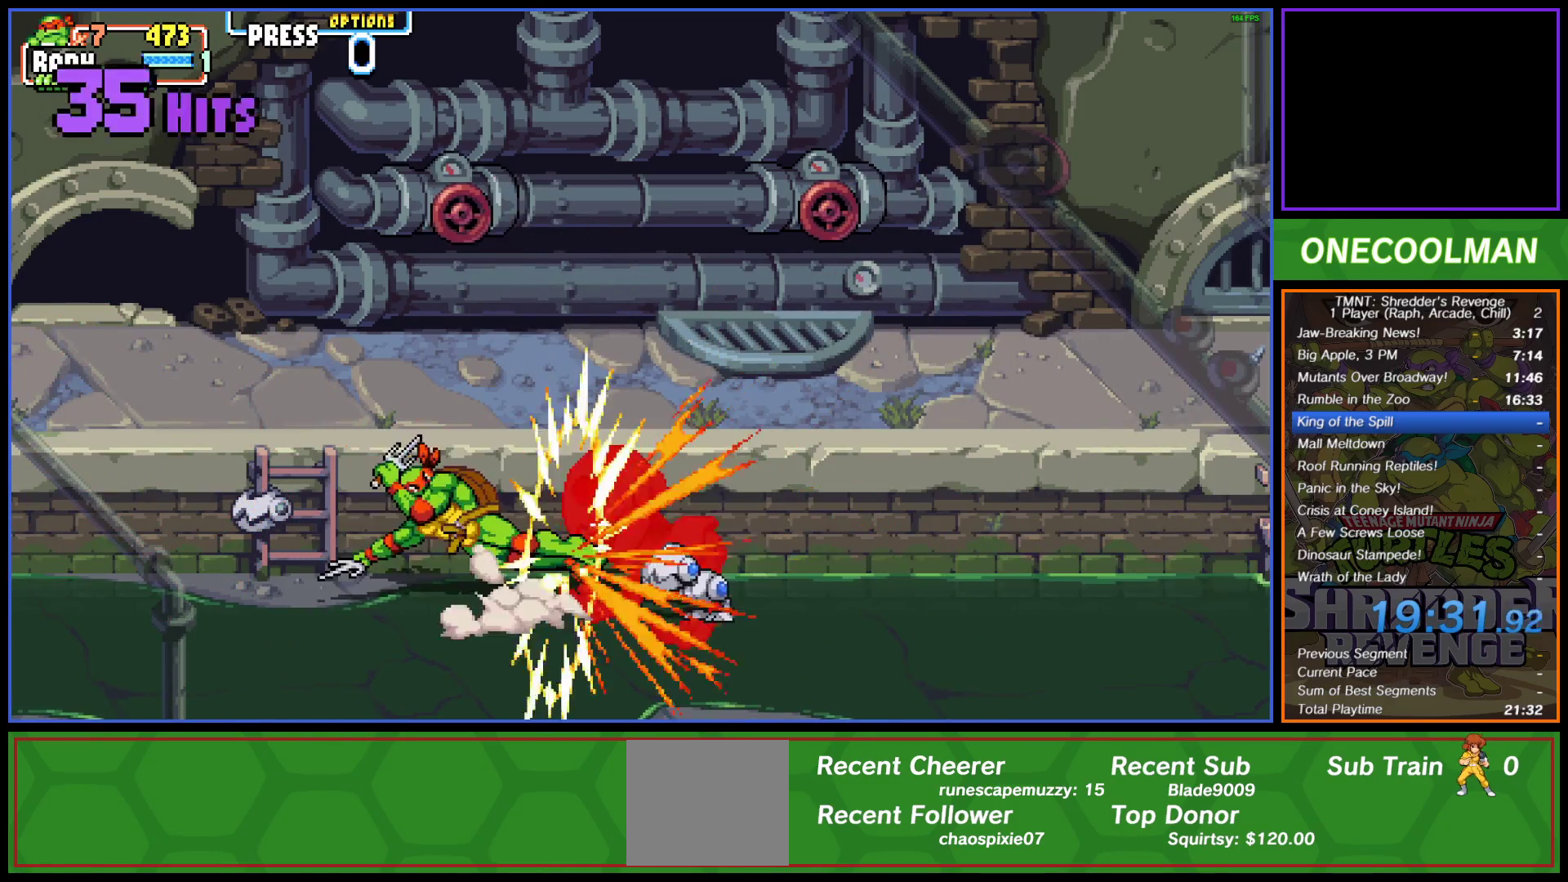
{"buttons": ["CIRCLE", "DPAD_RIGHT"], "left_stick": "center", "events": [[33, "SQUARE", "down"], [50, "DPAD_RIGHT", "down"], [100, "SQUARE", "up"], [133, "DPAD_RIGHT", "up"], [167, "SQUARE", "down"], [183, "DPAD_RIGHT", "down"], [250, "SQUARE", "up"], [267, "DPAD_RIGHT", "up"], [317, "DPAD_RIGHT", "down"], [333, "SQUARE", "down"], [350, "SQUARE", "up"], [417, "CIRCLE", "down"]]}
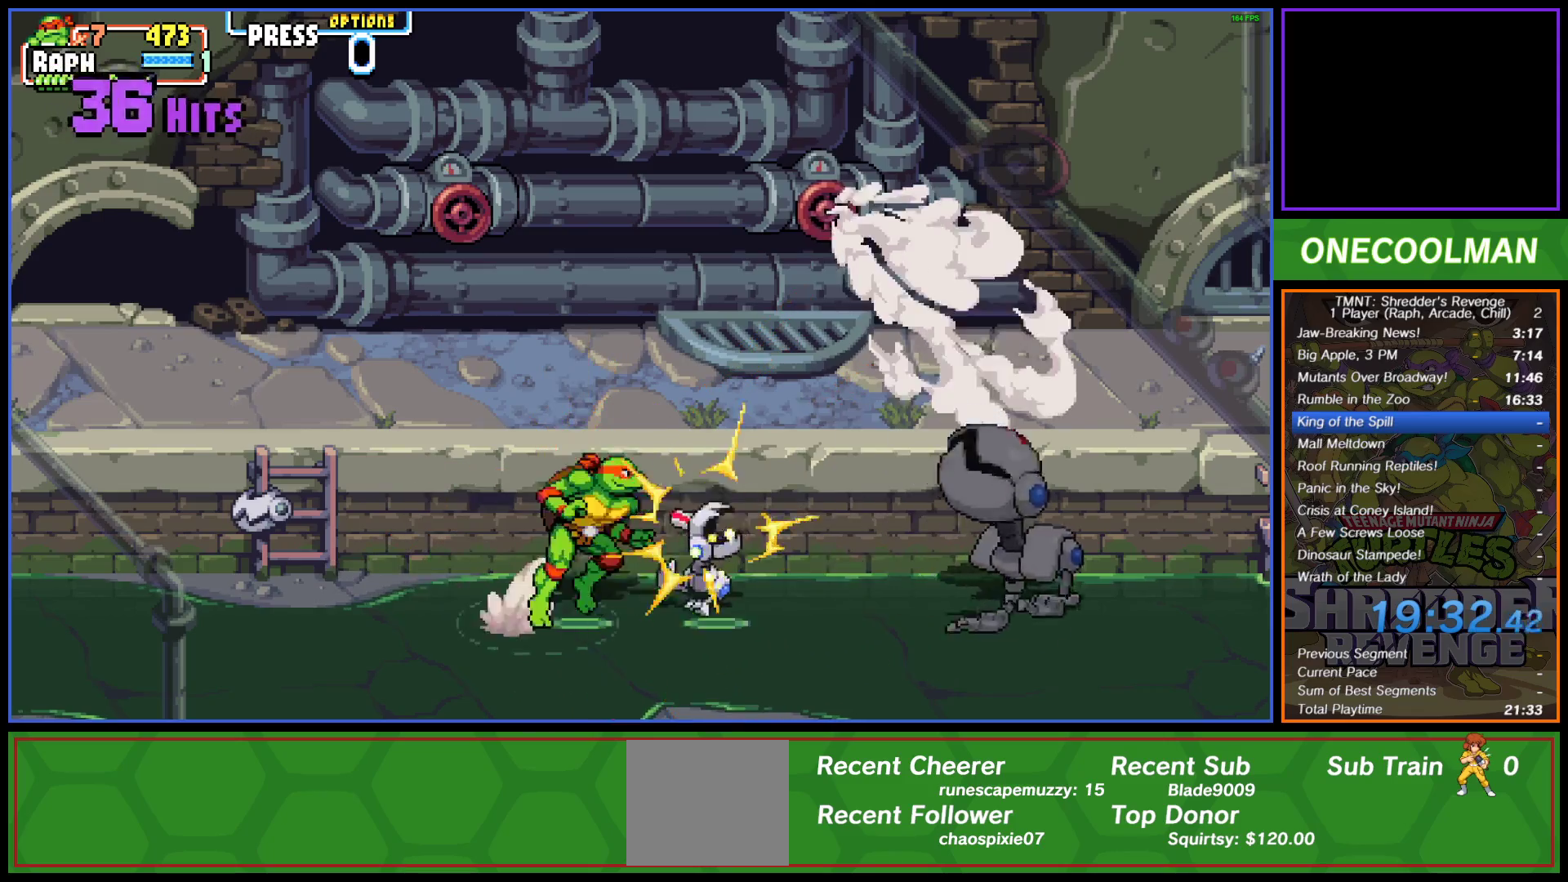
{"buttons": ["DPAD_RIGHT"], "left_stick": "center", "events": [[17, "CIRCLE", "up"], [33, "DPAD_RIGHT", "up"], [83, "DPAD_RIGHT", "down"], [133, "DPAD_RIGHT", "up"], [200, "DPAD_RIGHT", "down"], [250, "DPAD_RIGHT", "up"], [250, "SQUARE", "down"], [333, "DPAD_RIGHT", "down"], [333, "SQUARE", "up"], [400, "DPAD_RIGHT", "up"], [467, "DPAD_RIGHT", "down"]]}
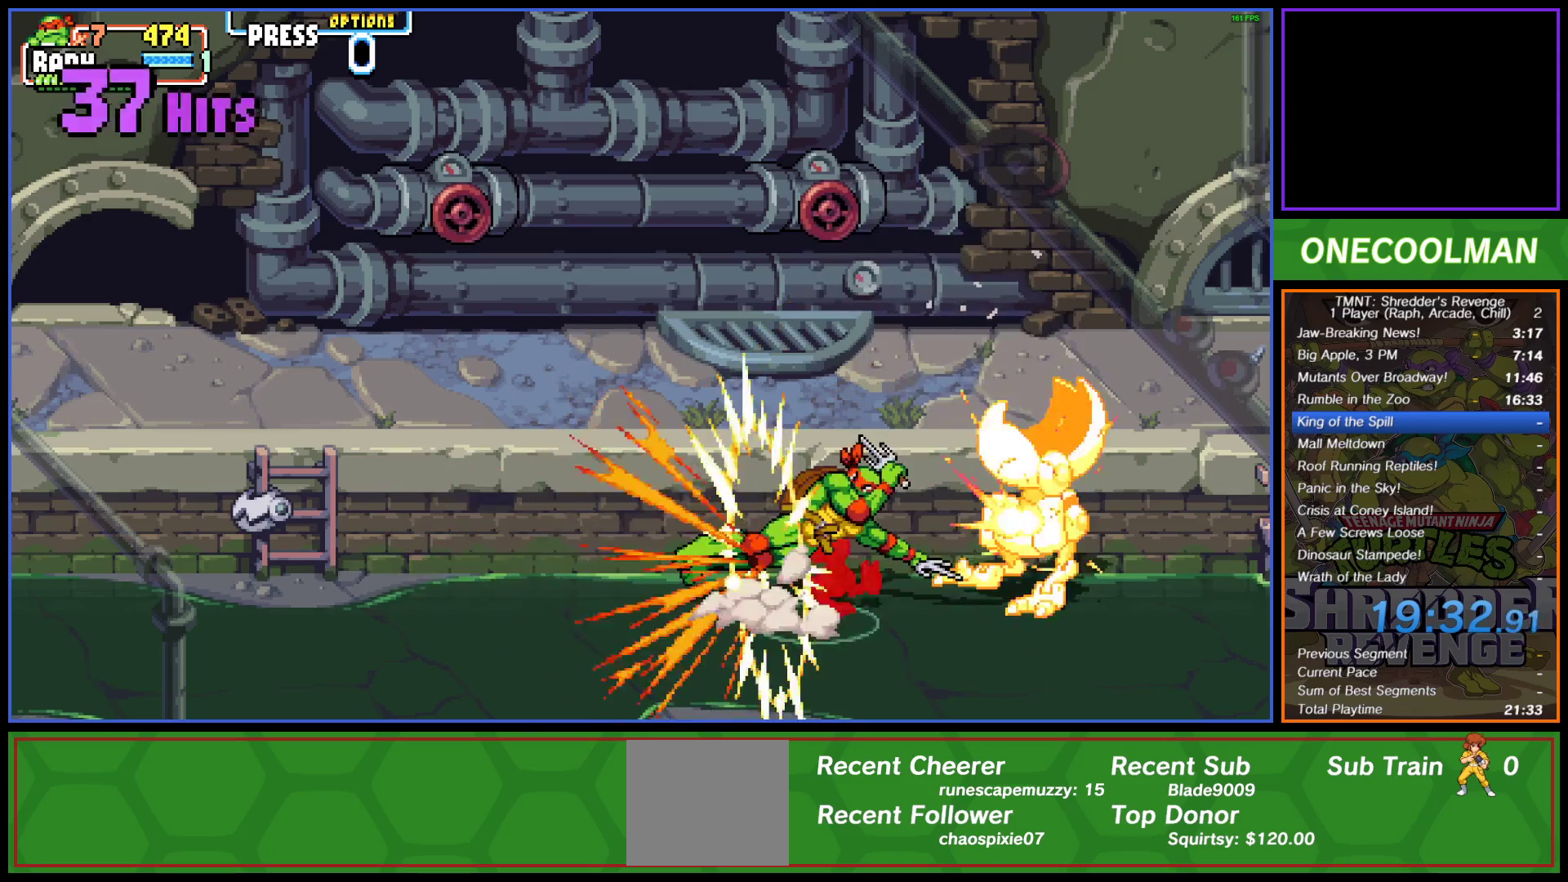
{"buttons": ["DPAD_RIGHT"], "left_stick": "center", "events": [[17, "DPAD_RIGHT", "up"], [100, "DPAD_RIGHT", "down"], [133, "DPAD_RIGHT", "up"], [183, "SQUARE", "down"], [217, "SQUARE", "up"], [333, "DPAD_RIGHT", "down"], [383, "DPAD_RIGHT", "up"], [467, "DPAD_RIGHT", "down"]]}
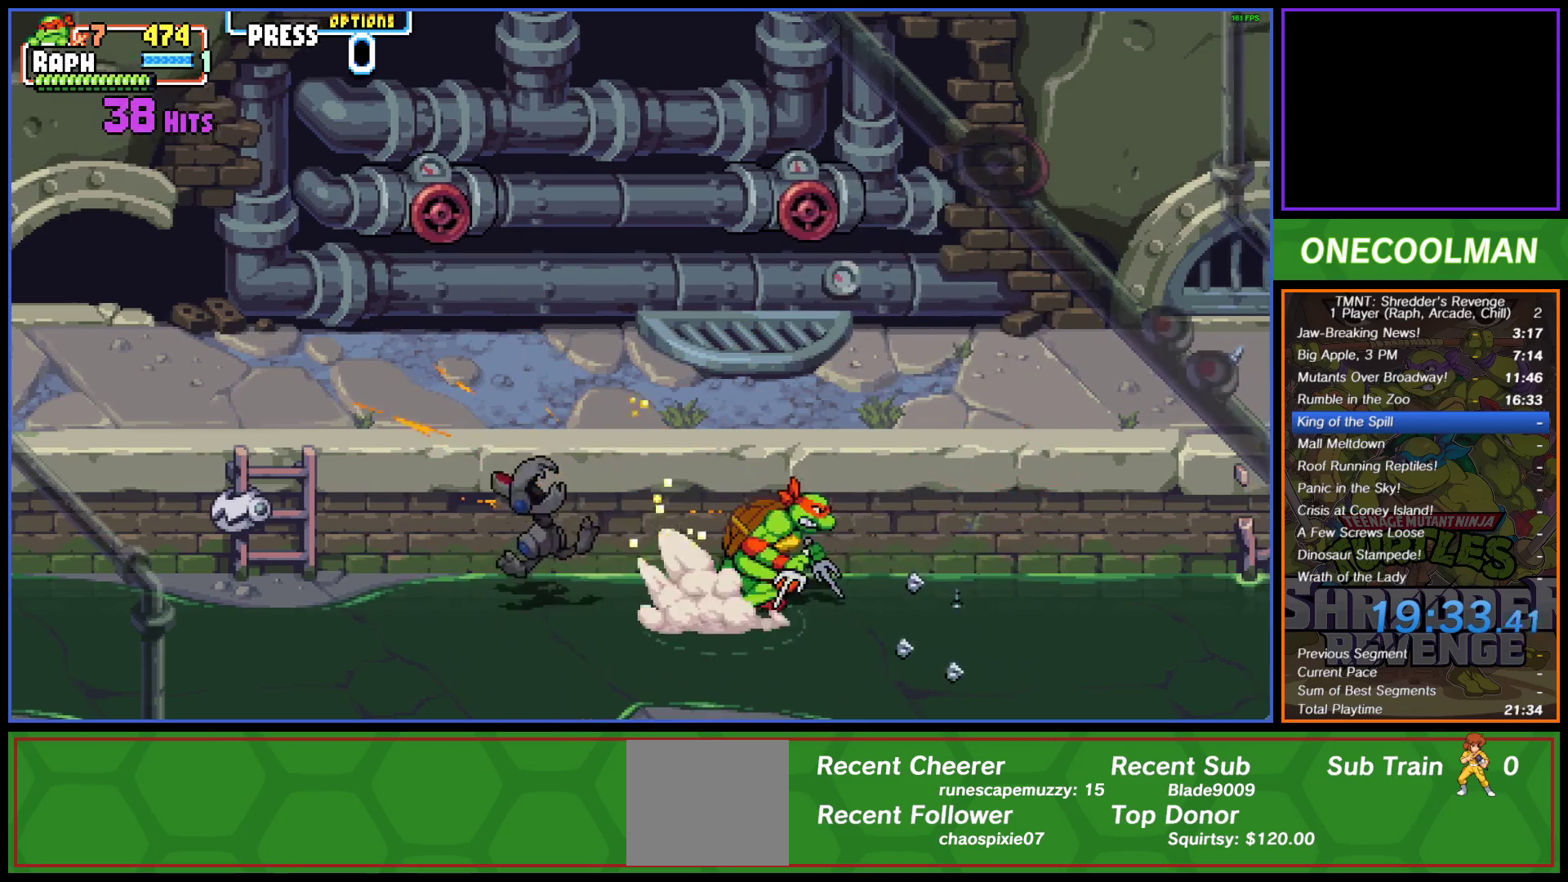
{"buttons": [], "left_stick": "center", "events": [[17, "DPAD_RIGHT", "up"], [83, "DPAD_RIGHT", "down"], [167, "DPAD_RIGHT", "up"]]}
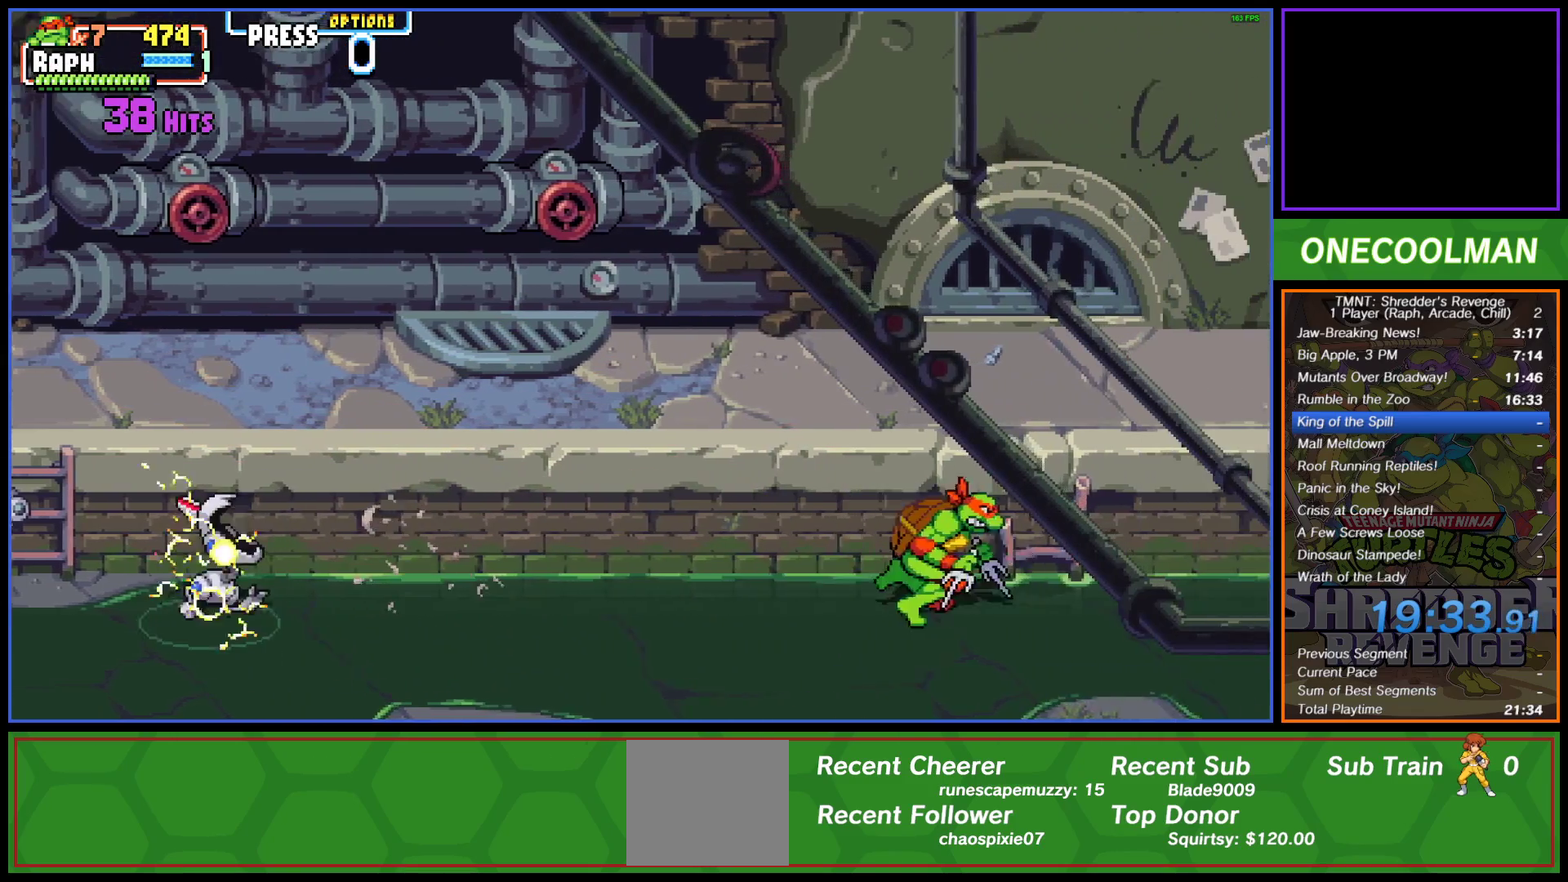
{"buttons": [], "left_stick": "center", "events": []}
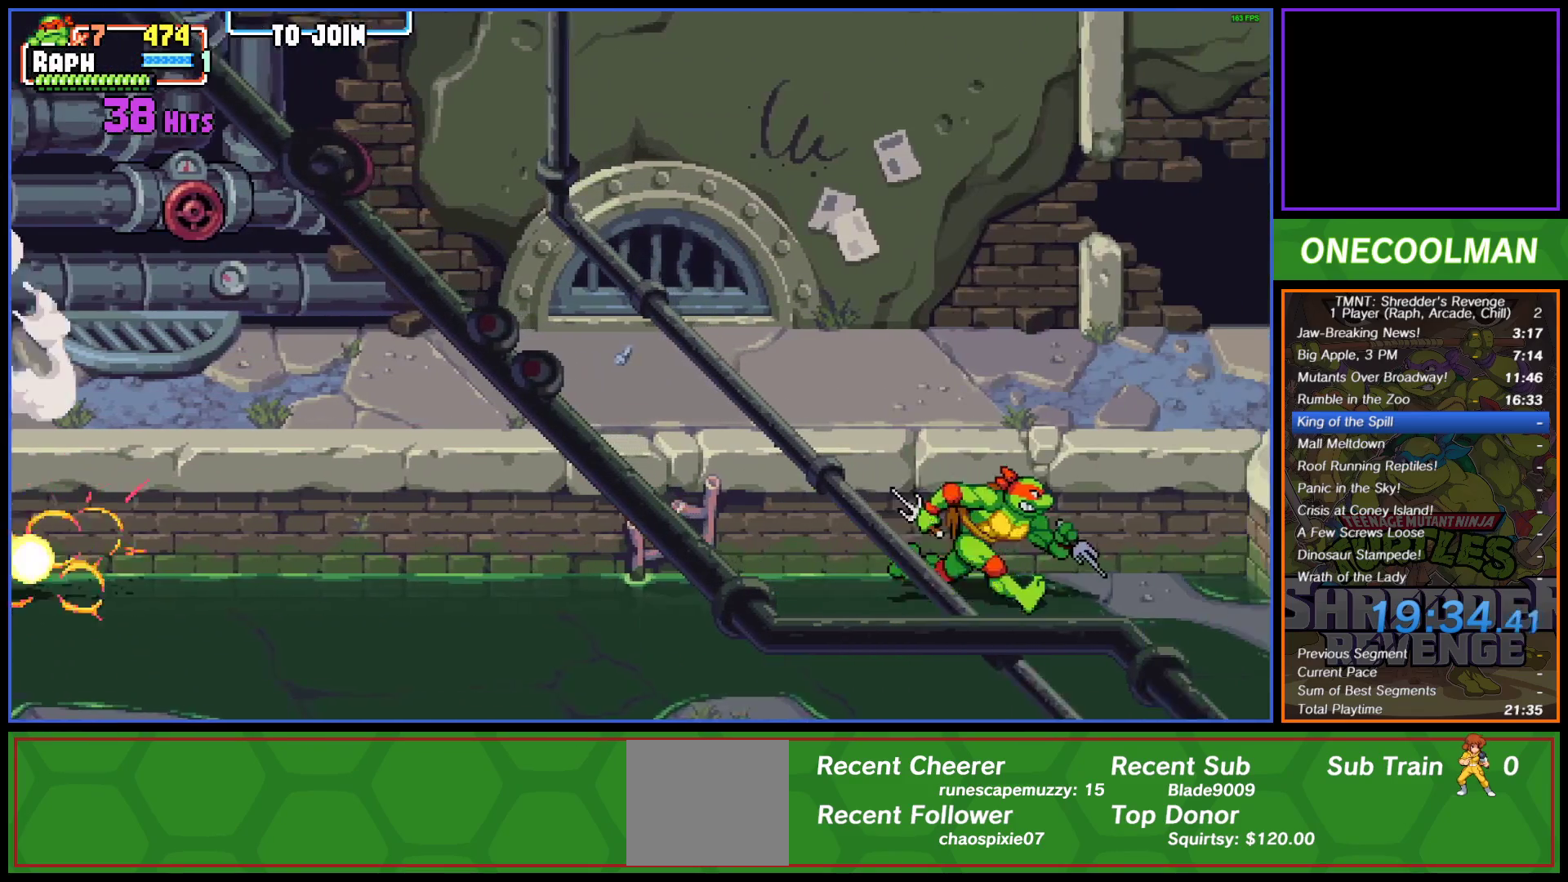
{"buttons": [], "left_stick": "center", "events": [[83, "CIRCLE", "down"], [133, "DPAD_RIGHT", "down"], [150, "CIRCLE", "up"], [433, "DPAD_RIGHT", "up"]]}
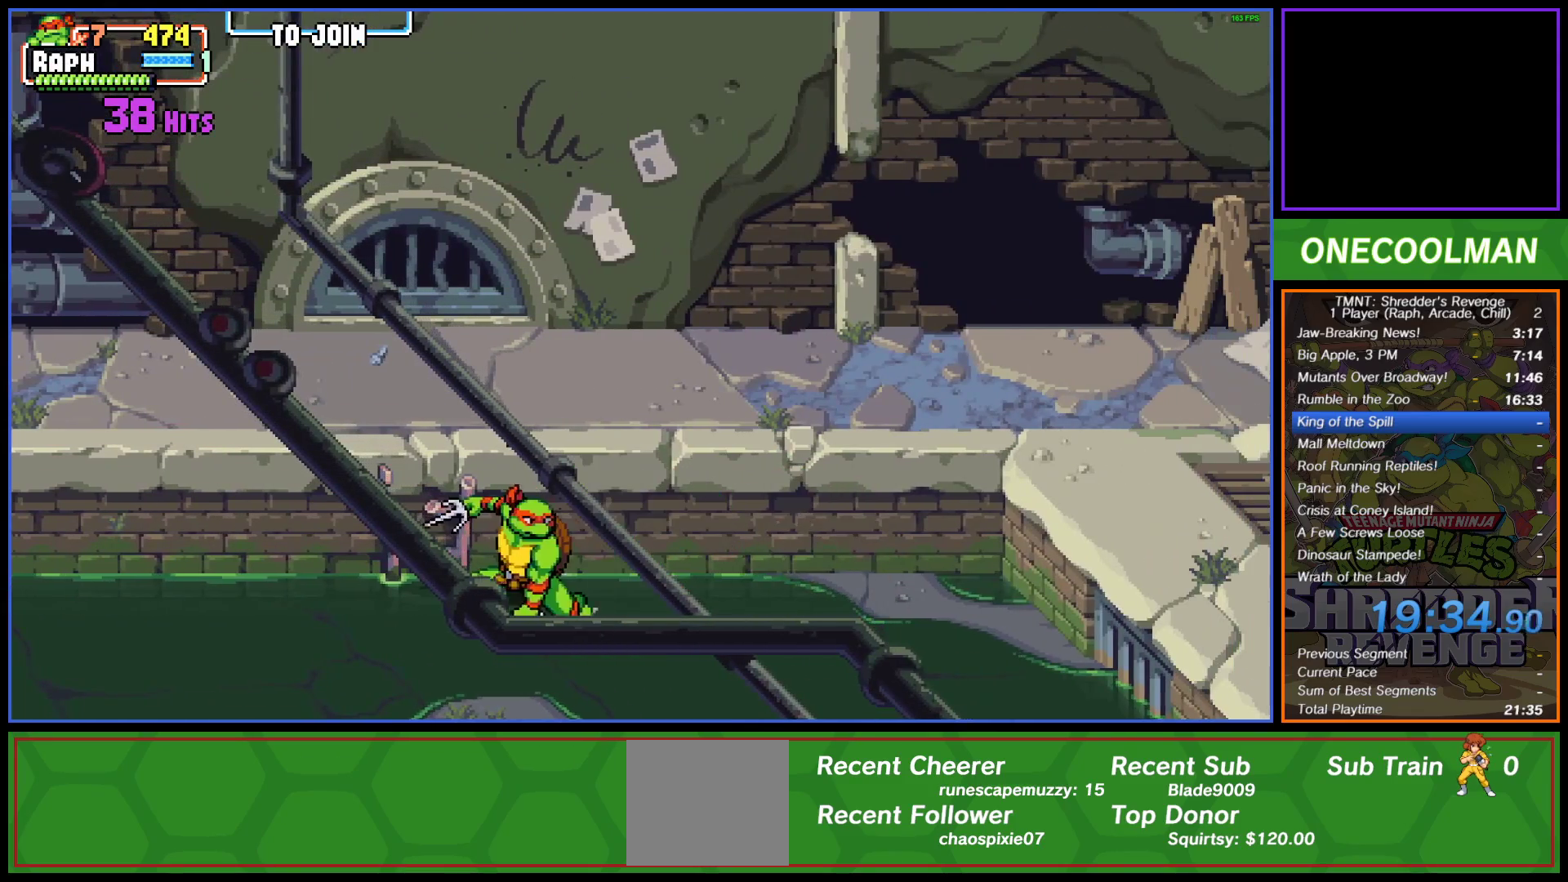
{"buttons": [], "left_stick": "center", "events": [[33, "DPAD_RIGHT", "down"], [33, "DPAD_UP", "down"], [100, "DPAD_RIGHT", "up"], [100, "DPAD_UP", "up"], [200, "DPAD_RIGHT", "down"], [283, "DPAD_RIGHT", "up"], [317, "DPAD_RIGHT", "down"], [450, "DPAD_RIGHT", "up"]]}
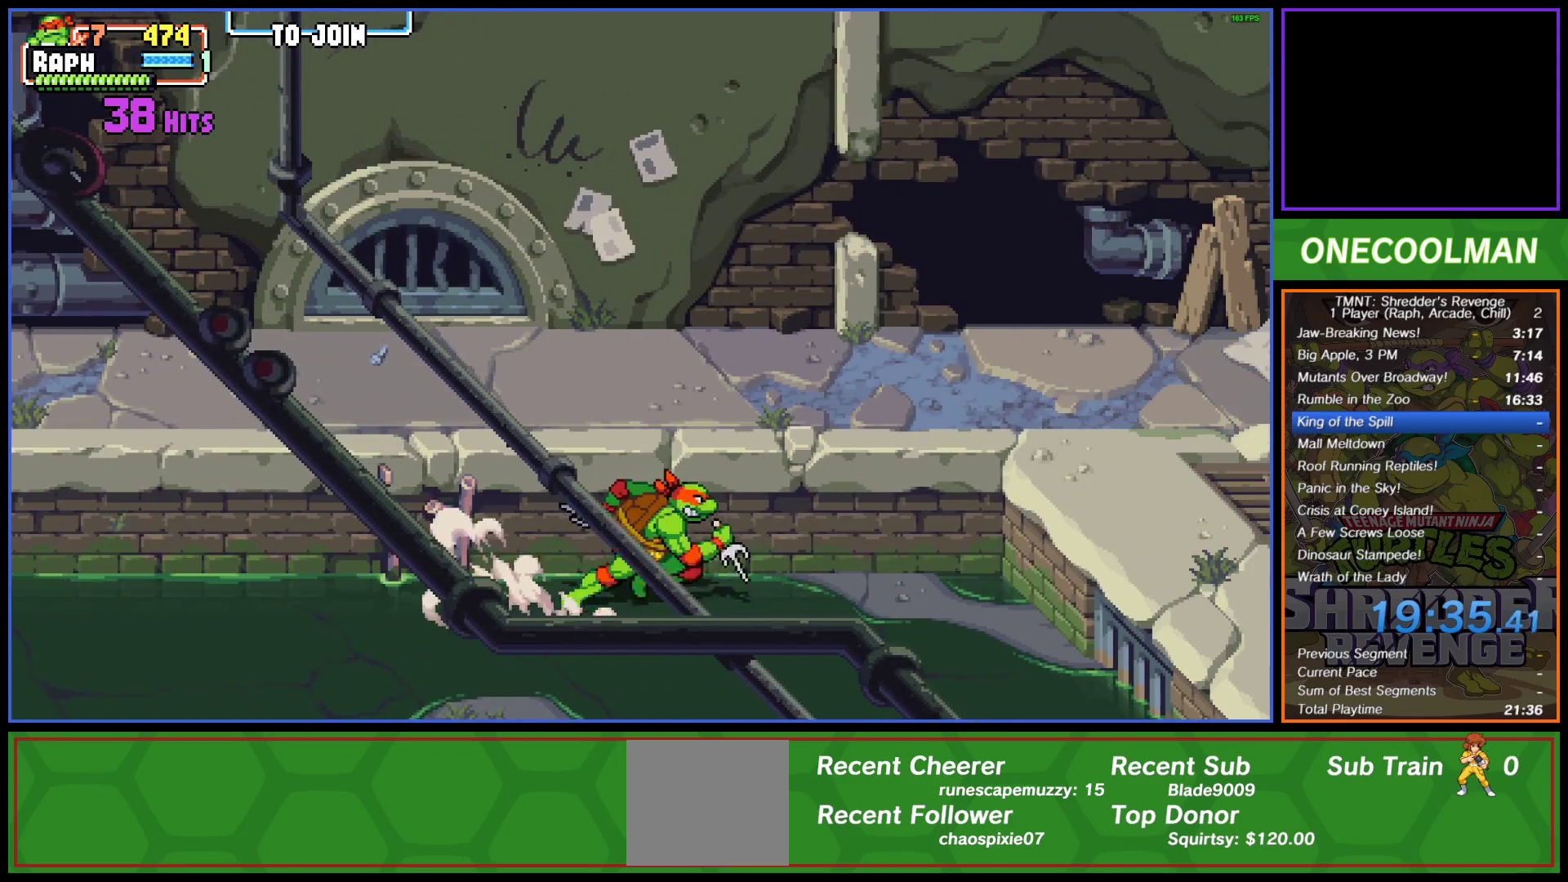
{"buttons": ["CROSS", "DPAD_UP", "DPAD_RIGHT"], "left_stick": "center", "events": [[17, "DPAD_RIGHT", "down"], [100, "DPAD_RIGHT", "up"], [217, "DPAD_RIGHT", "down"], [367, "DPAD_UP", "down"], [383, "CROSS", "down"]]}
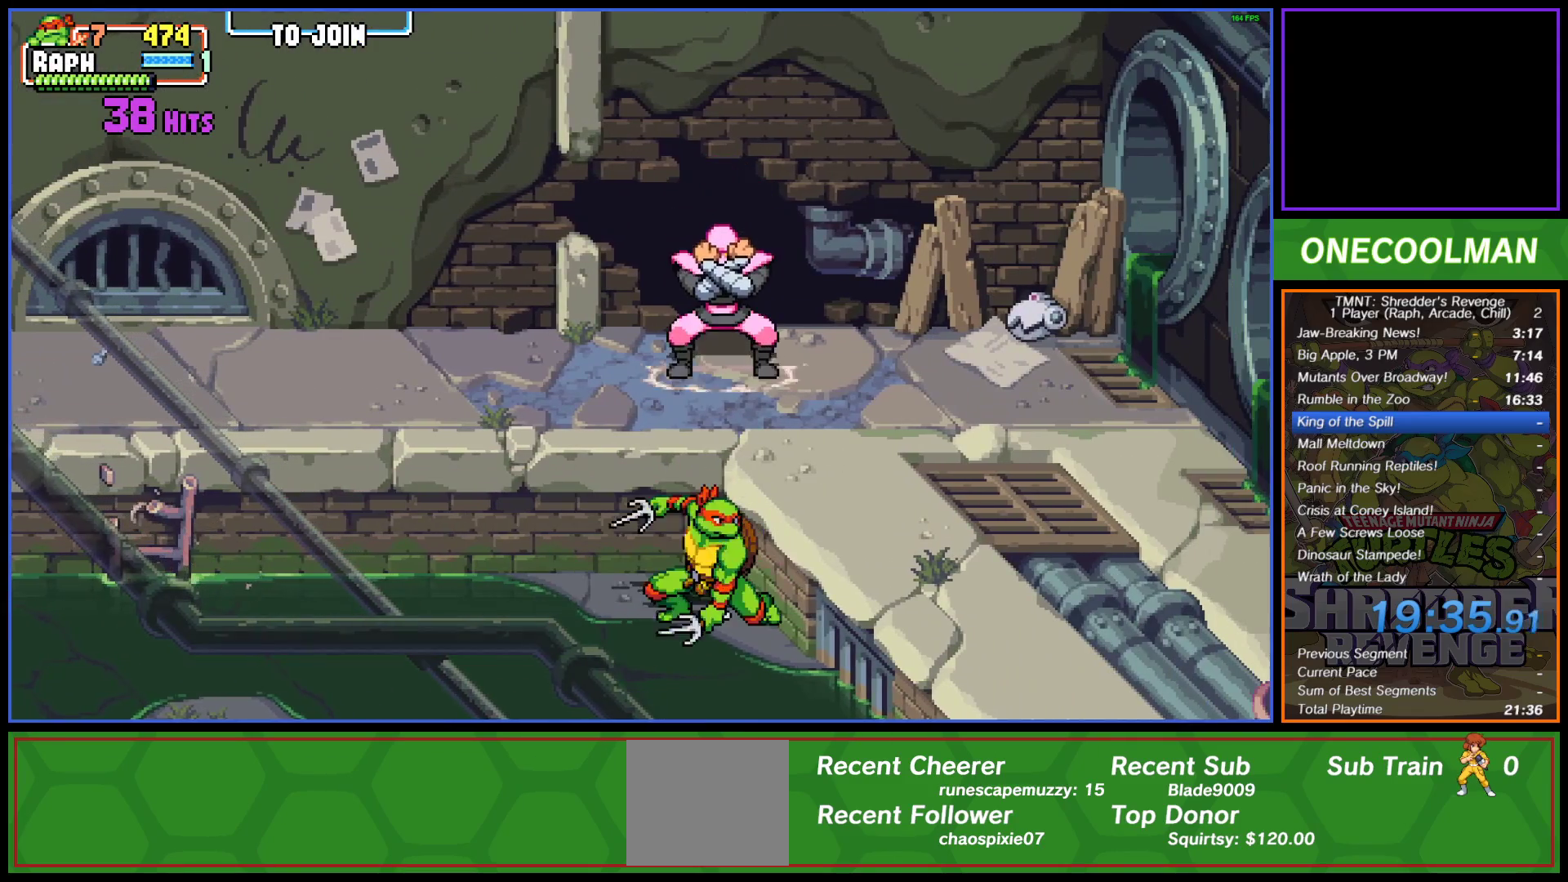
{"buttons": ["DPAD_UP", "DPAD_RIGHT"], "left_stick": "center", "events": [[17, "CROSS", "up"], [133, "SQUARE", "down"], [183, "SQUARE", "up"], [250, "CROSS", "down"], [433, "CROSS", "up"]]}